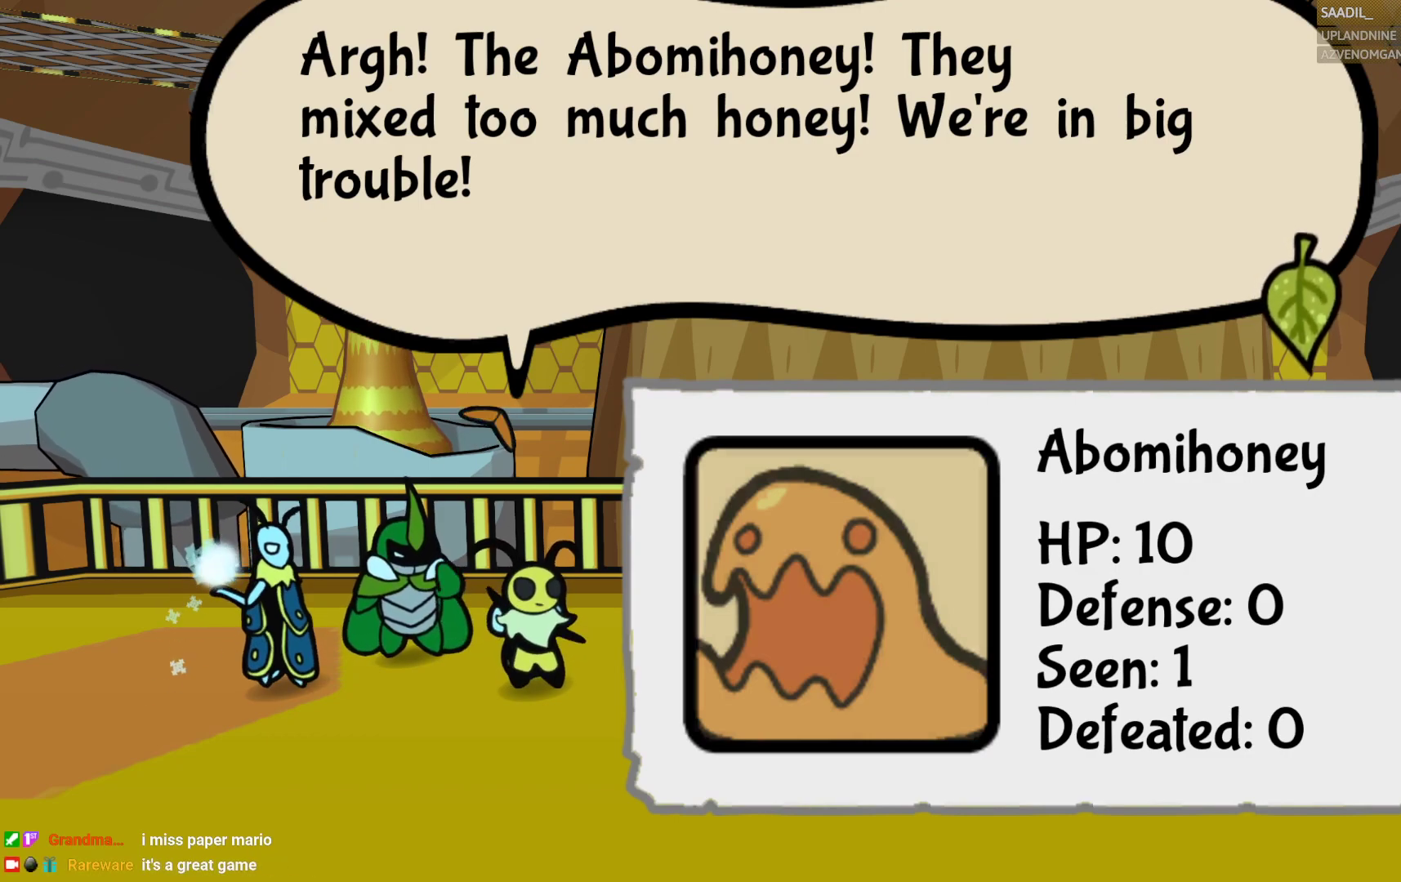
Gameplay with a controller (PlayStation layout); each line is a JSON object with the inputs held at the frame after it. "events" lists button and stick changes between this image and that frame as [ms after this image, input, new state], when the widget could be followed in between.
{"buttons": [], "left_stick": "center", "right_stick": "center", "events": [[383, "left_stick", "left"], [433, "left_stick", "center"]]}
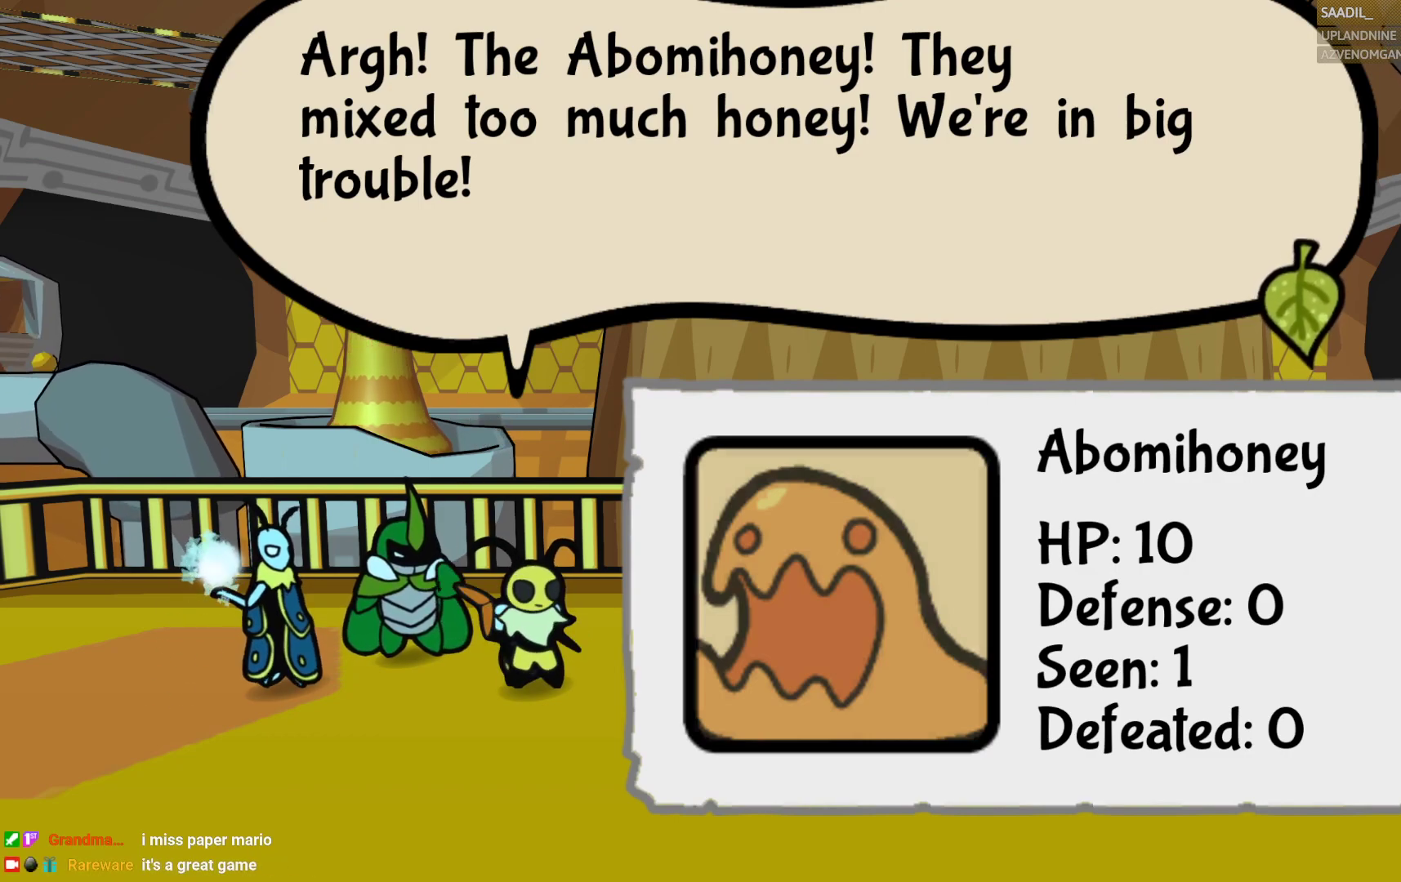
{"buttons": [], "left_stick": "center", "right_stick": "center", "events": []}
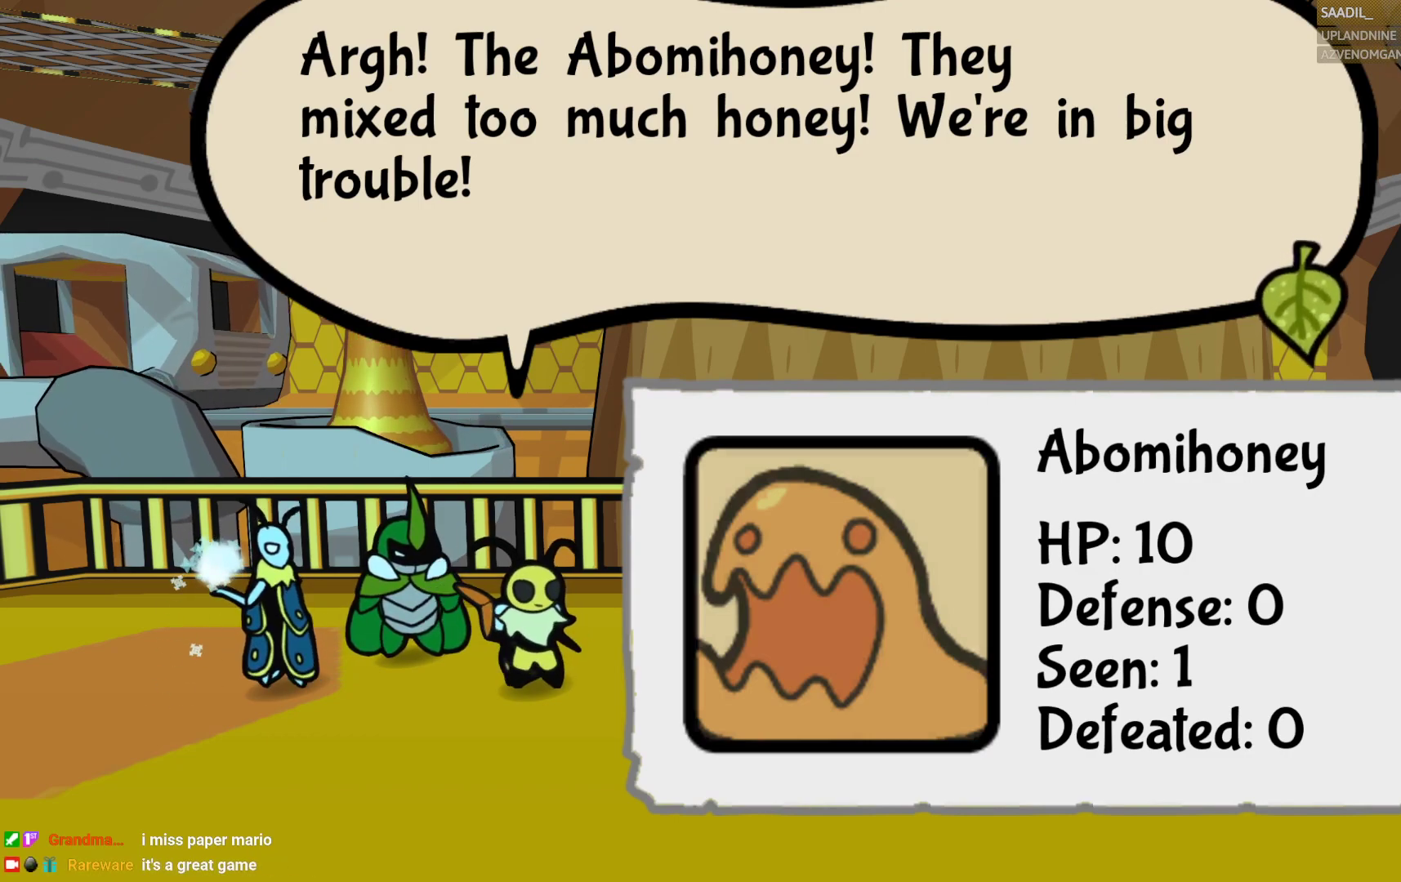
{"buttons": [], "left_stick": "center", "right_stick": "center", "events": [[267, "CROSS", "down"], [400, "CROSS", "up"]]}
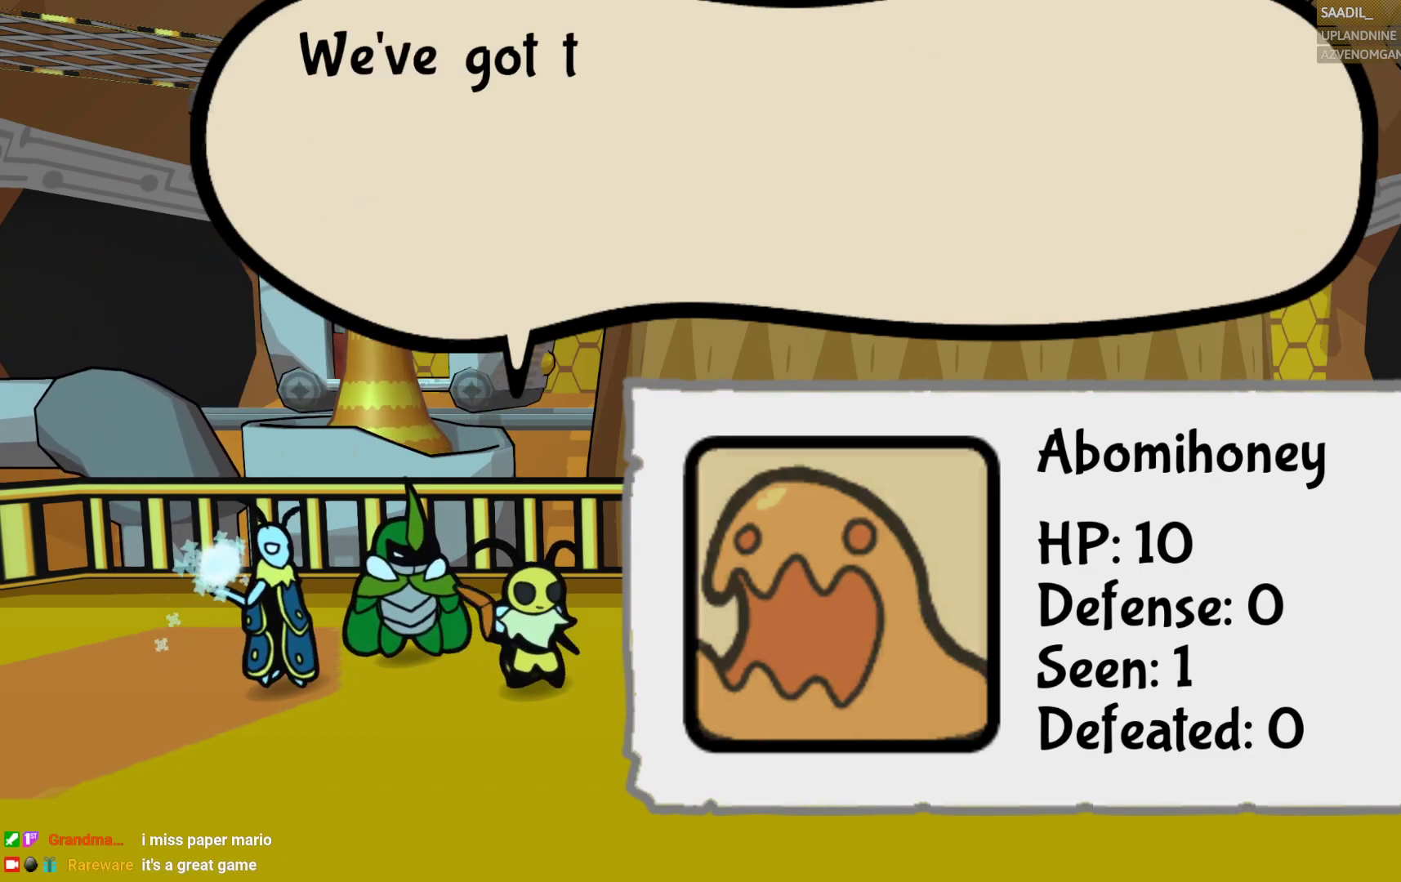
{"buttons": [], "left_stick": "center", "right_stick": "center", "events": []}
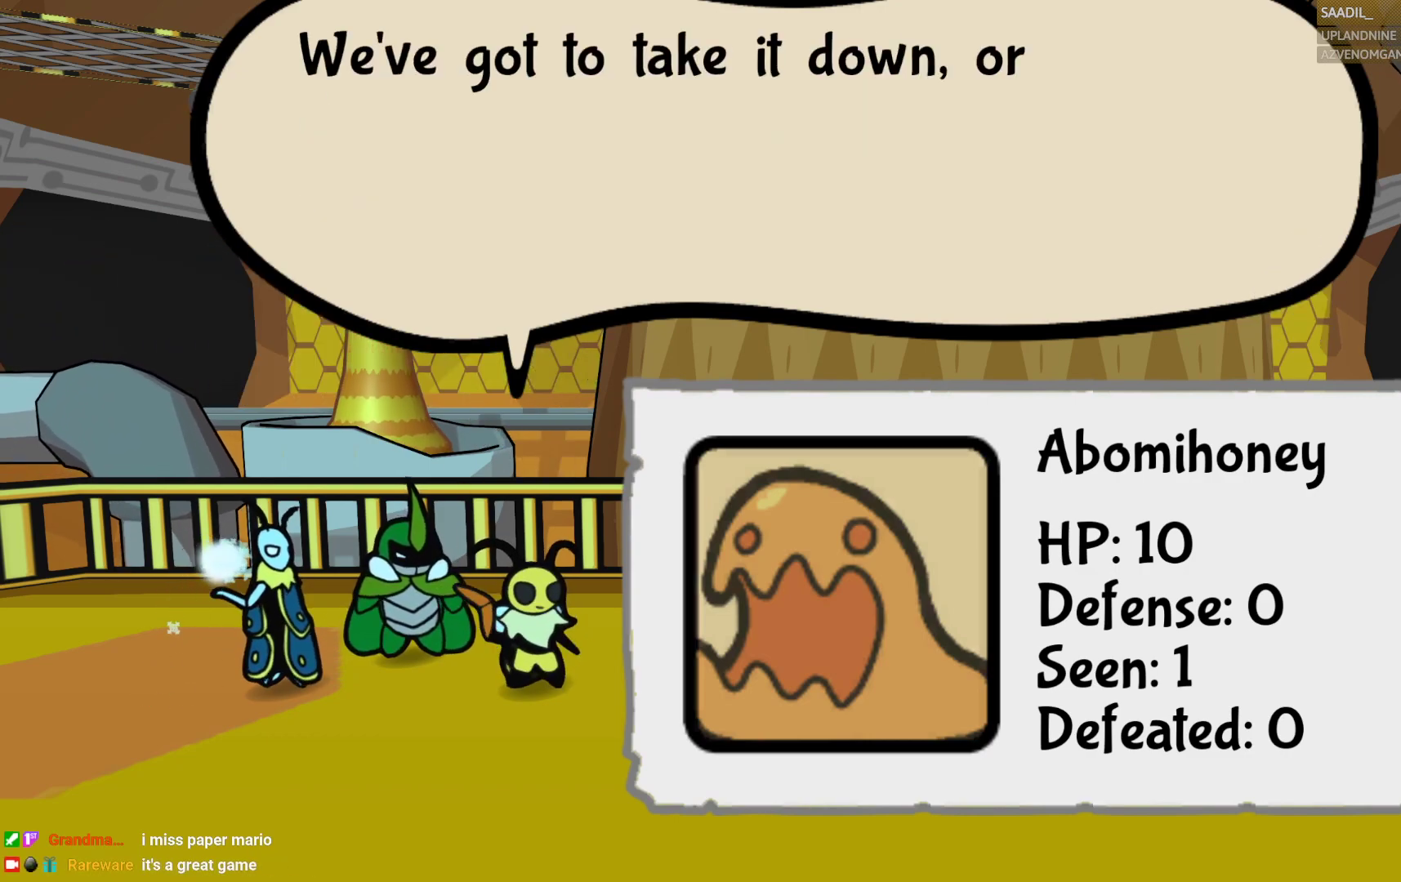
{"buttons": [], "left_stick": "center", "right_stick": "center", "events": [[233, "CROSS", "down"], [383, "CROSS", "up"]]}
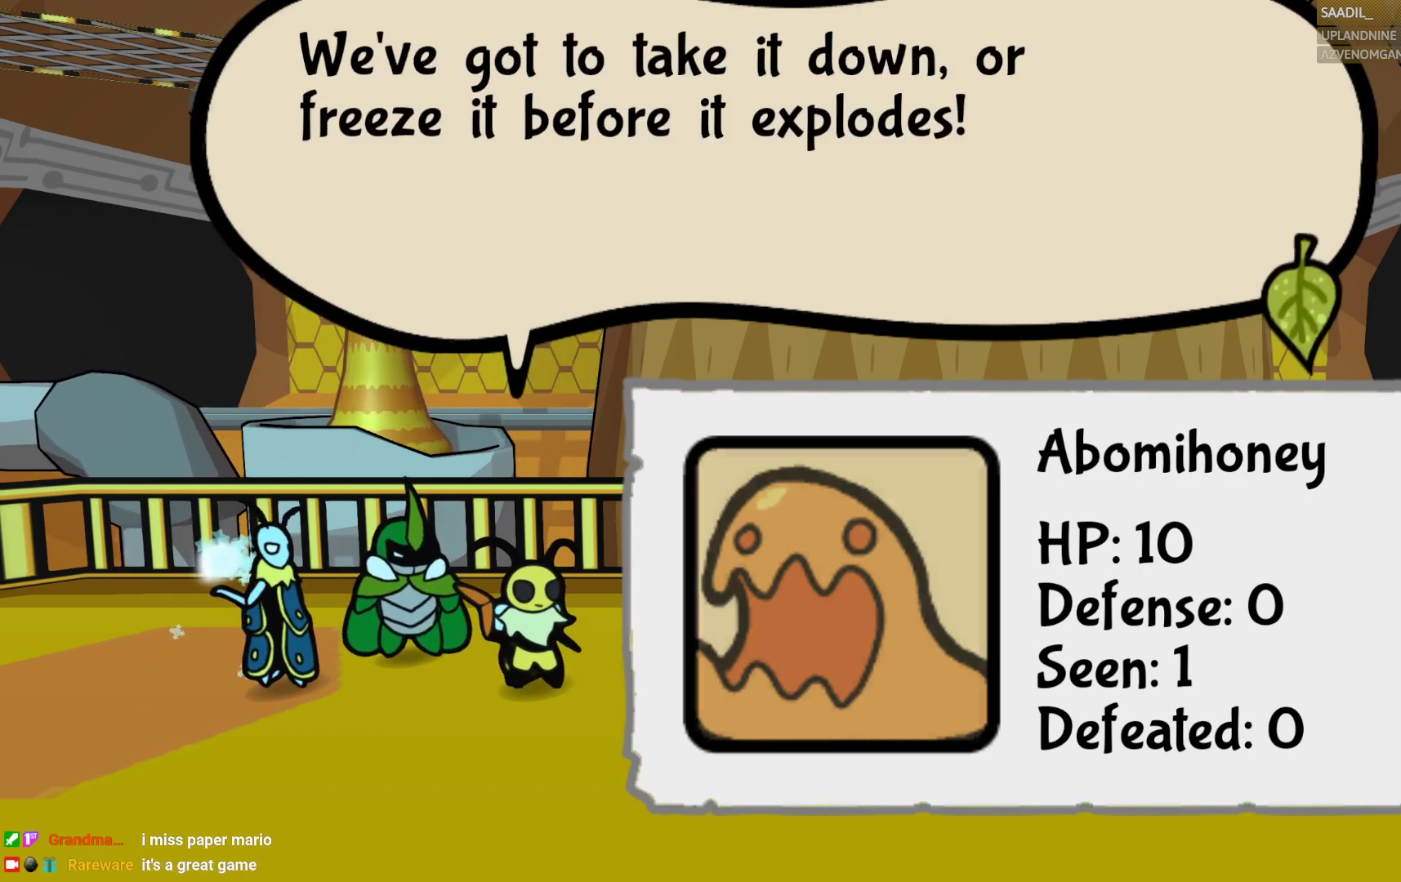
{"buttons": [], "left_stick": "center", "right_stick": "center", "events": [[117, "CROSS", "down"], [233, "CROSS", "up"]]}
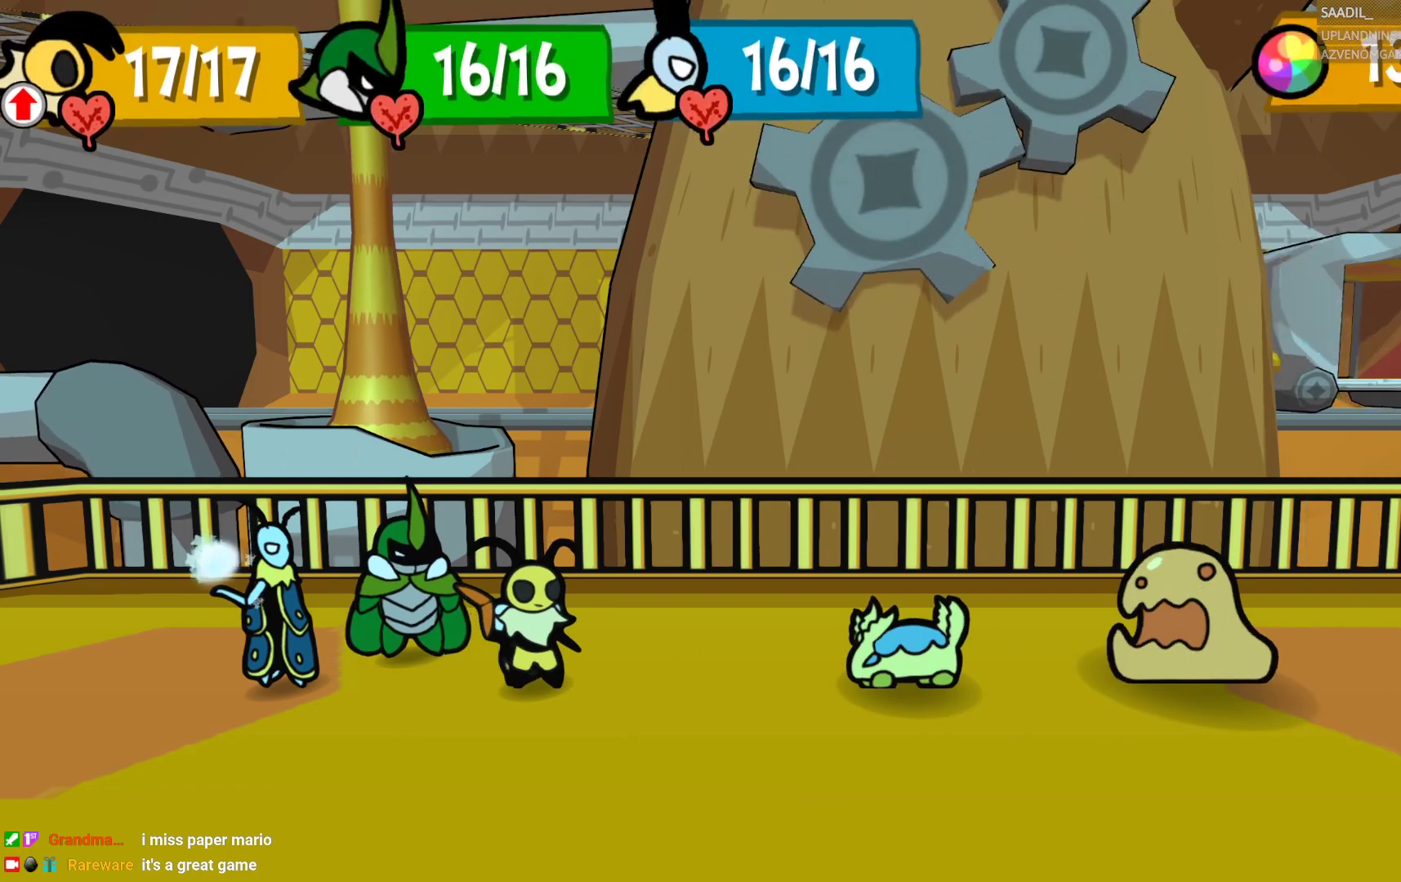
{"buttons": [], "left_stick": "center", "right_stick": "center", "events": []}
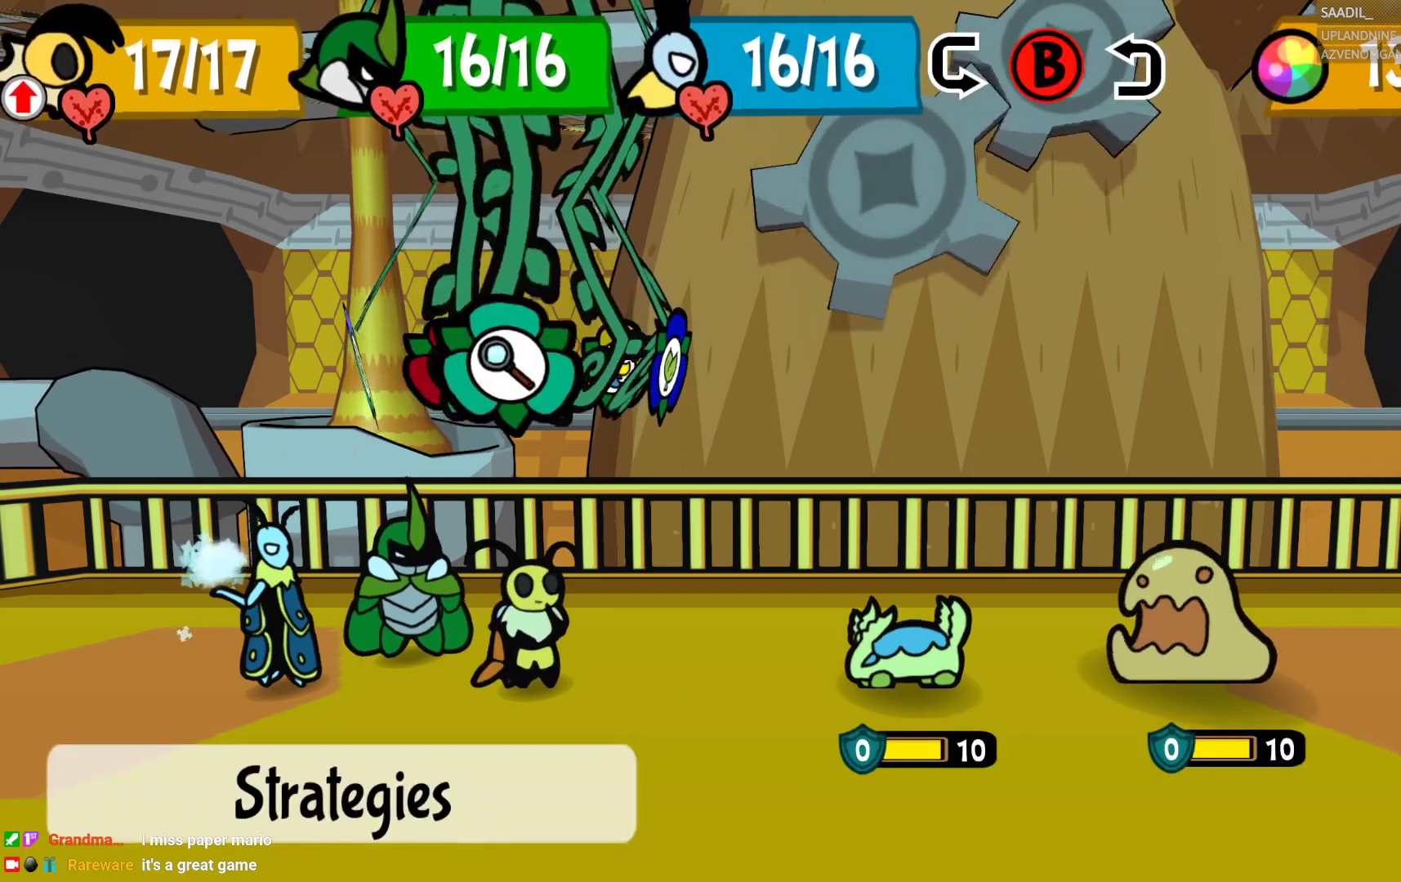
{"buttons": [], "left_stick": "center", "right_stick": "center", "events": []}
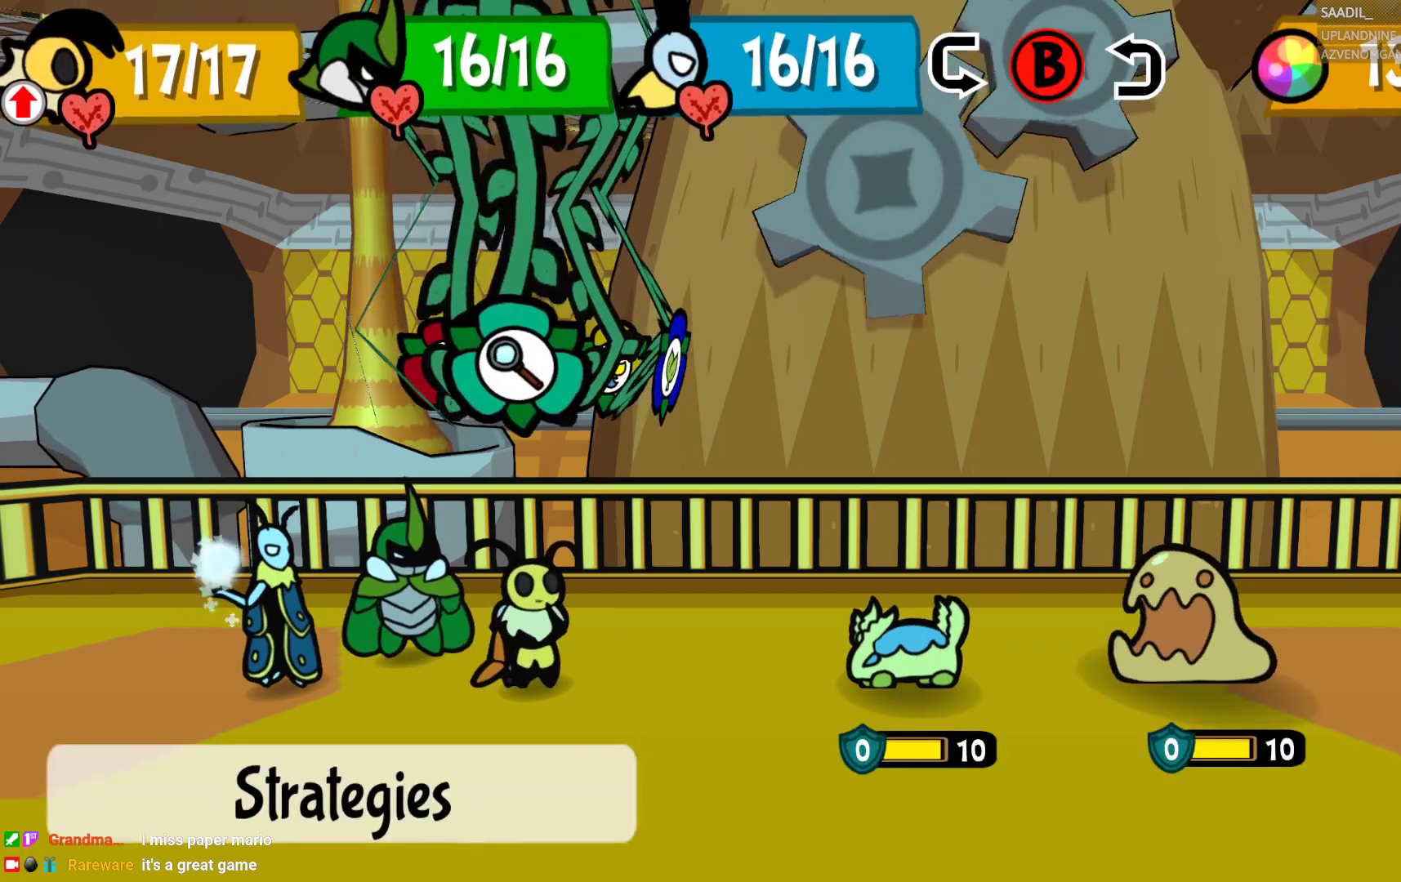
{"buttons": [], "left_stick": "center", "right_stick": "center", "events": []}
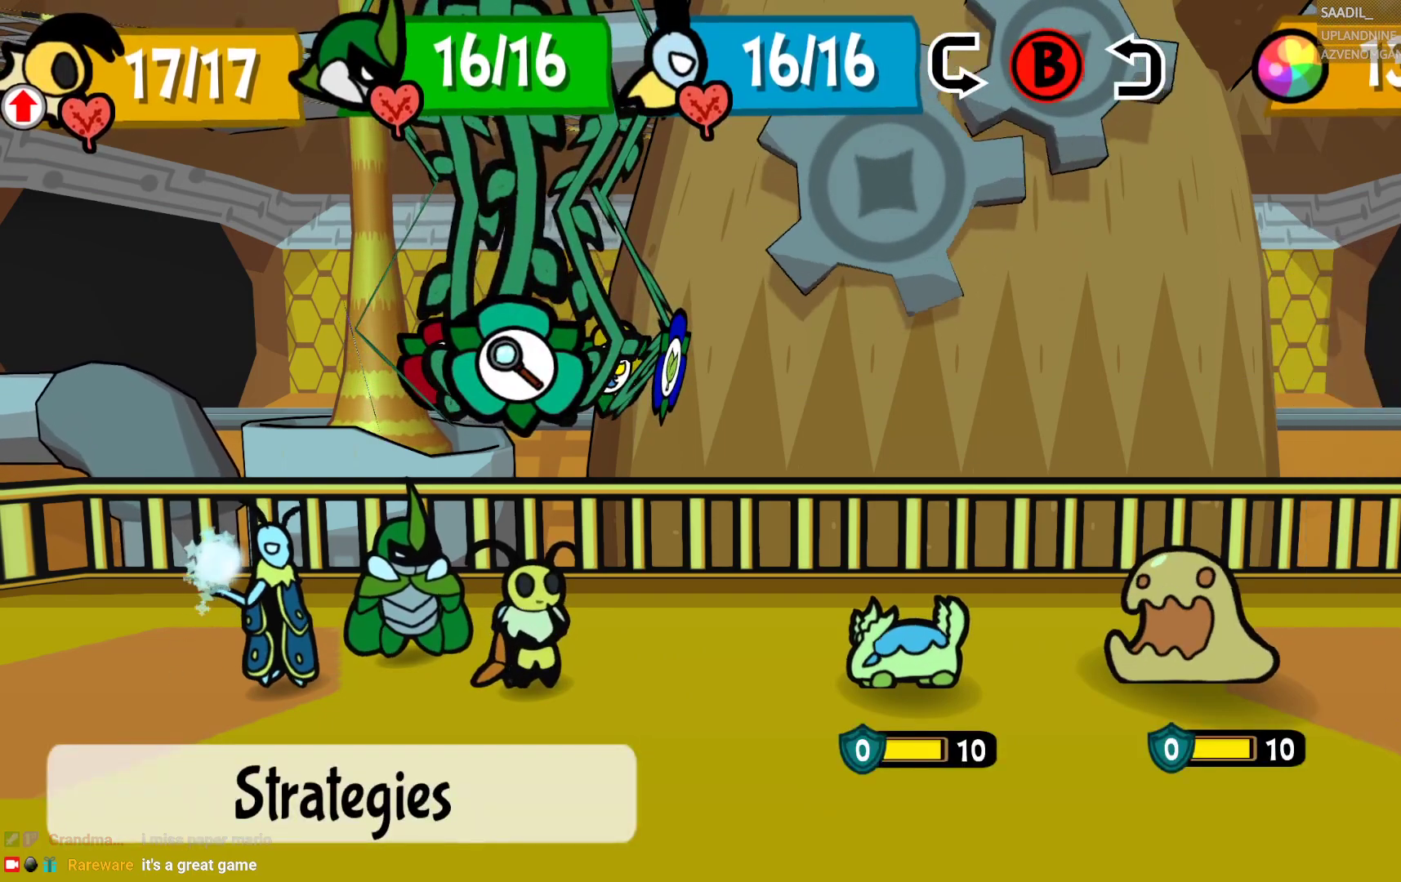
{"buttons": [], "left_stick": "center", "right_stick": "center", "events": [[317, "left_stick", "right"], [500, "left_stick", "center"]]}
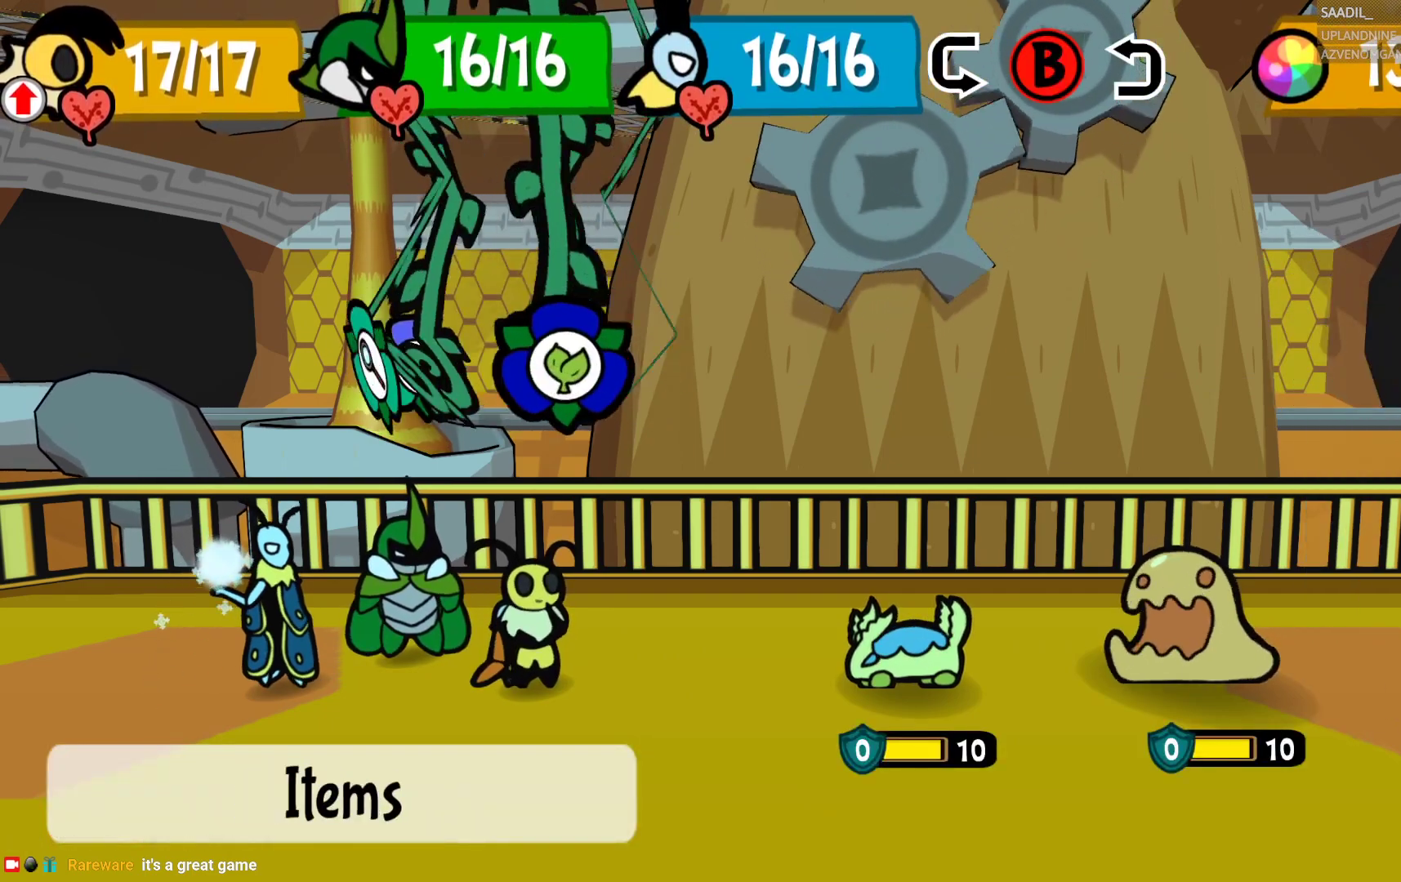
{"buttons": [], "left_stick": "center", "right_stick": "center", "events": [[167, "left_stick", "right"], [317, "left_stick", "center"]]}
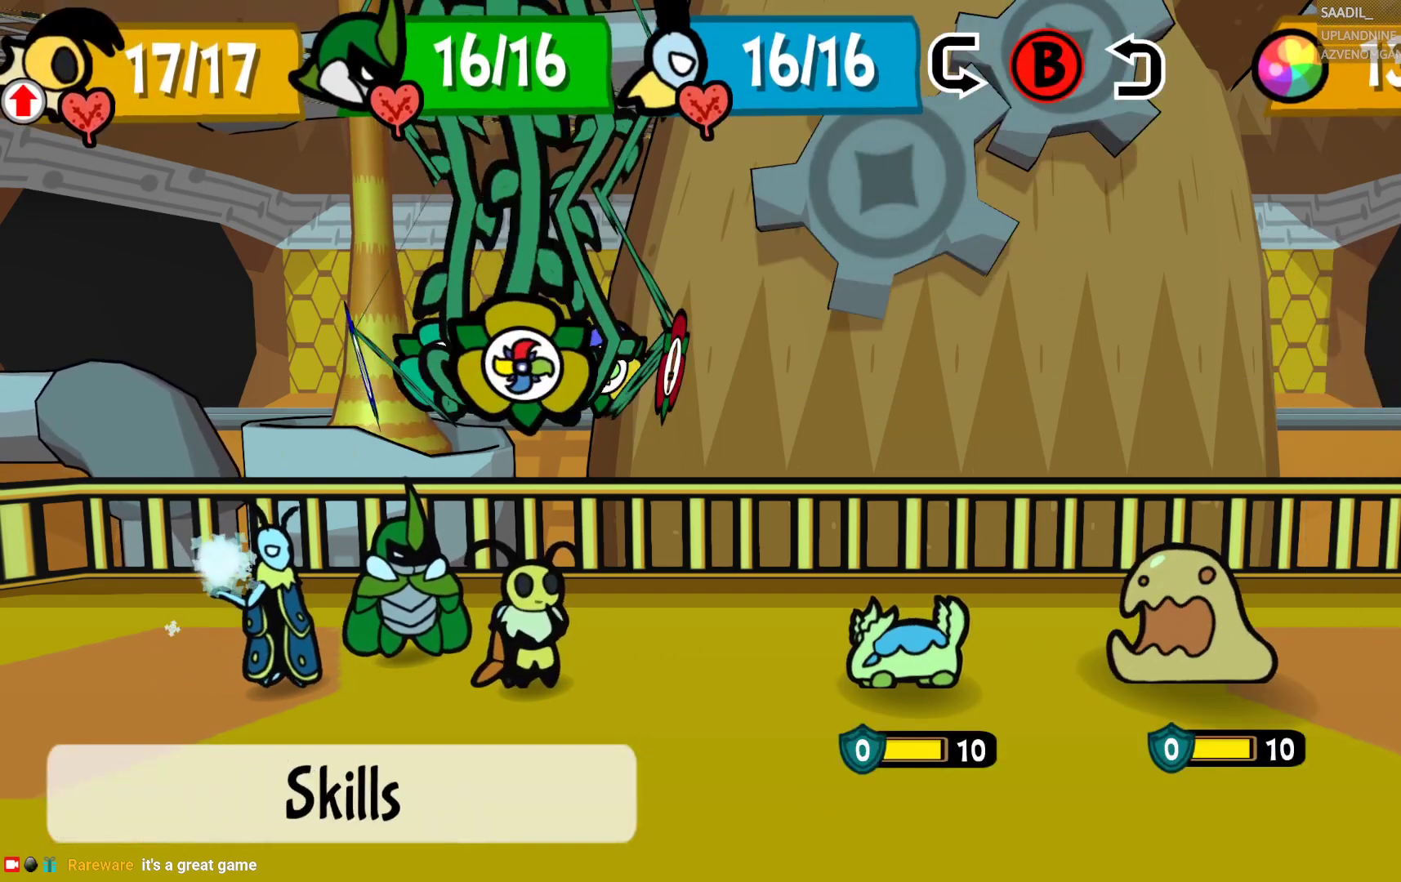
{"buttons": [], "left_stick": "center", "right_stick": "center", "events": [[167, "left_stick", "right"], [300, "left_stick", "center"]]}
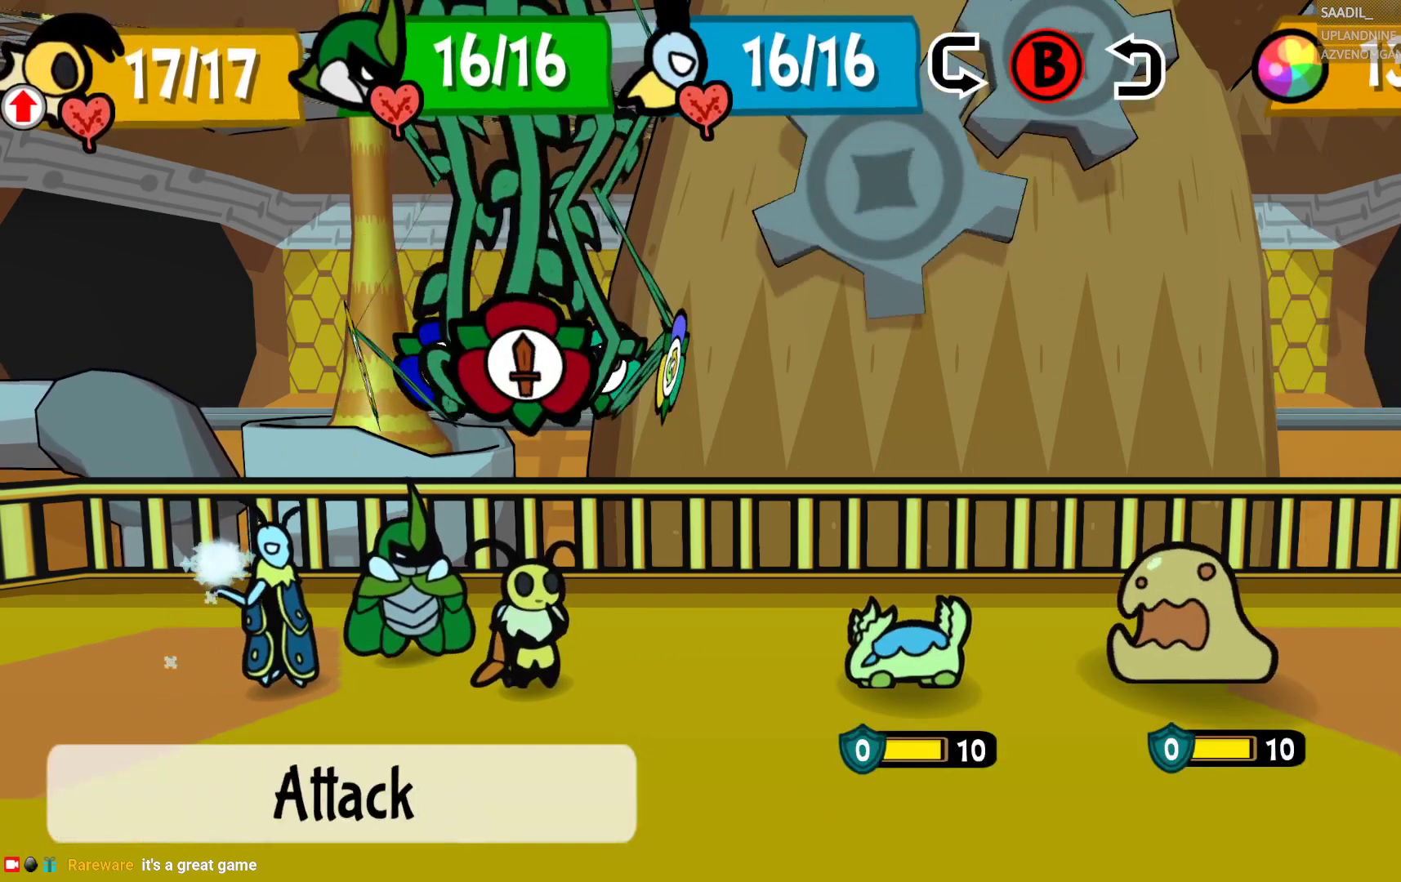
{"buttons": [], "left_stick": "left", "right_stick": "center", "events": [[333, "left_stick", "left"]]}
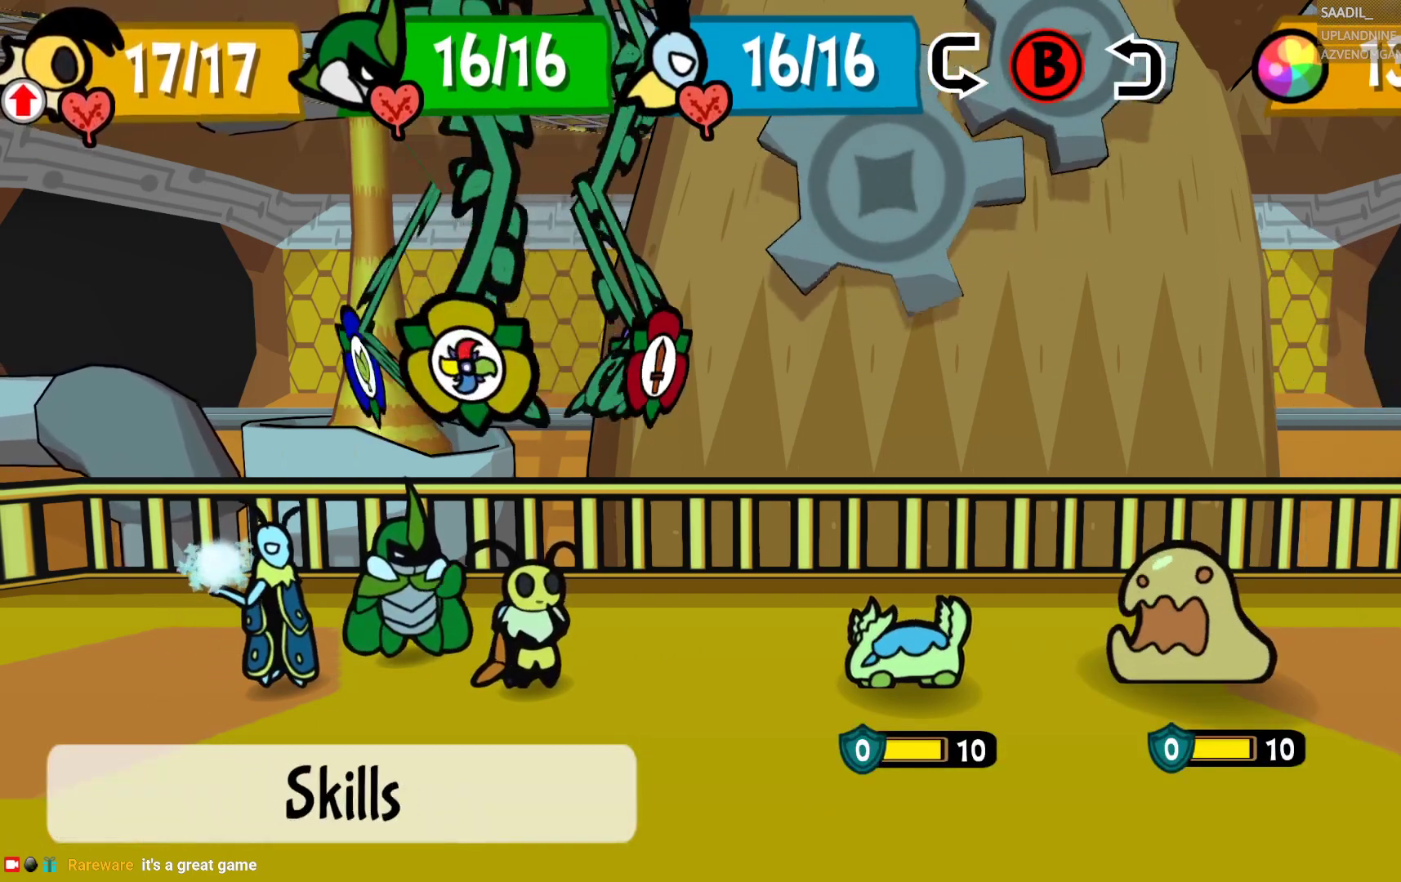
{"buttons": [], "left_stick": "center", "right_stick": "center", "events": [[17, "left_stick", "center"], [100, "CROSS", "down"], [250, "CROSS", "up"]]}
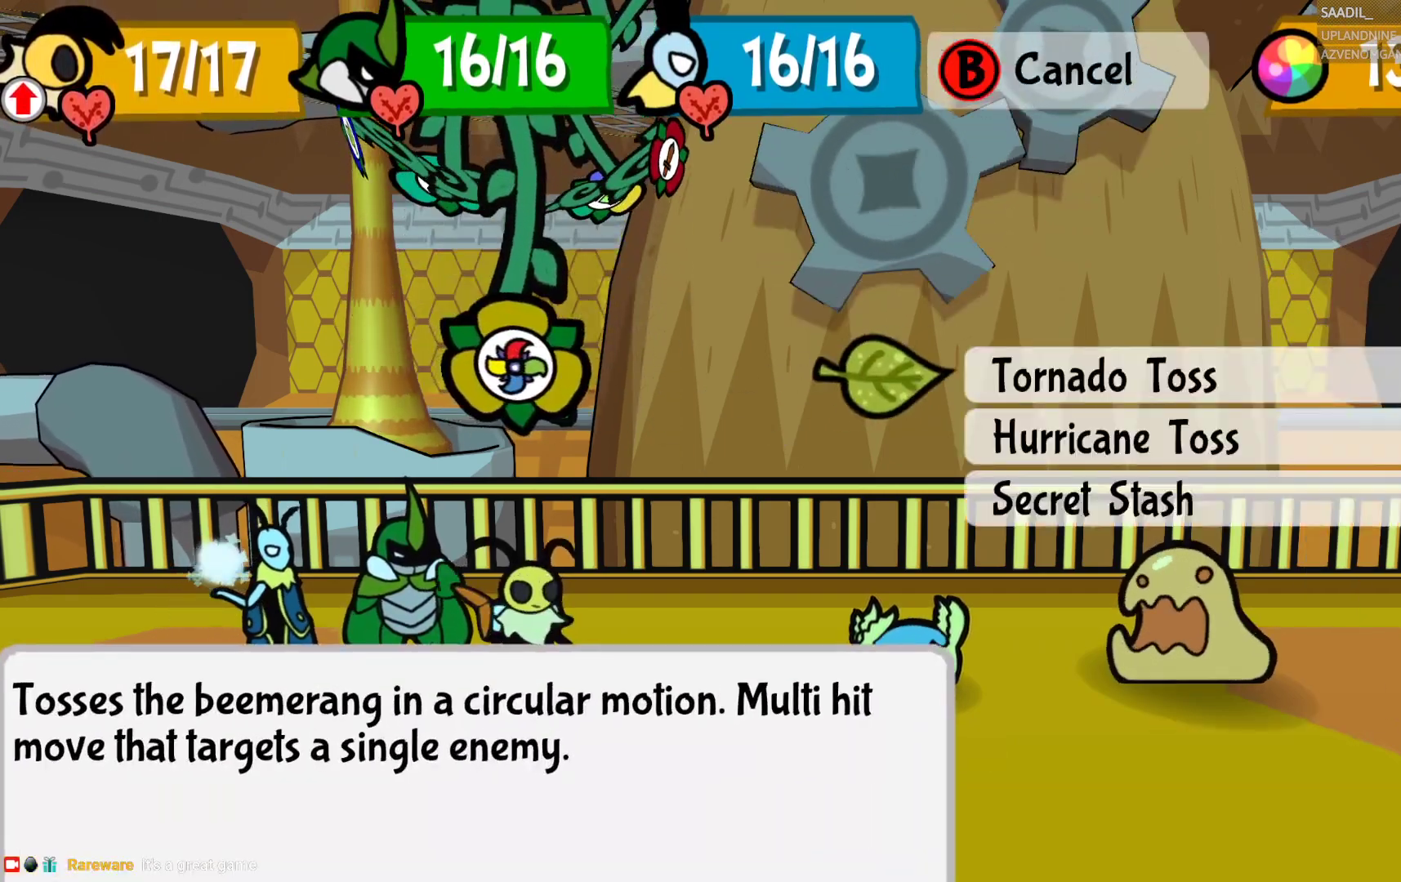
{"buttons": [], "left_stick": "center", "right_stick": "center", "events": [[217, "left_stick", "down"], [400, "left_stick", "center"]]}
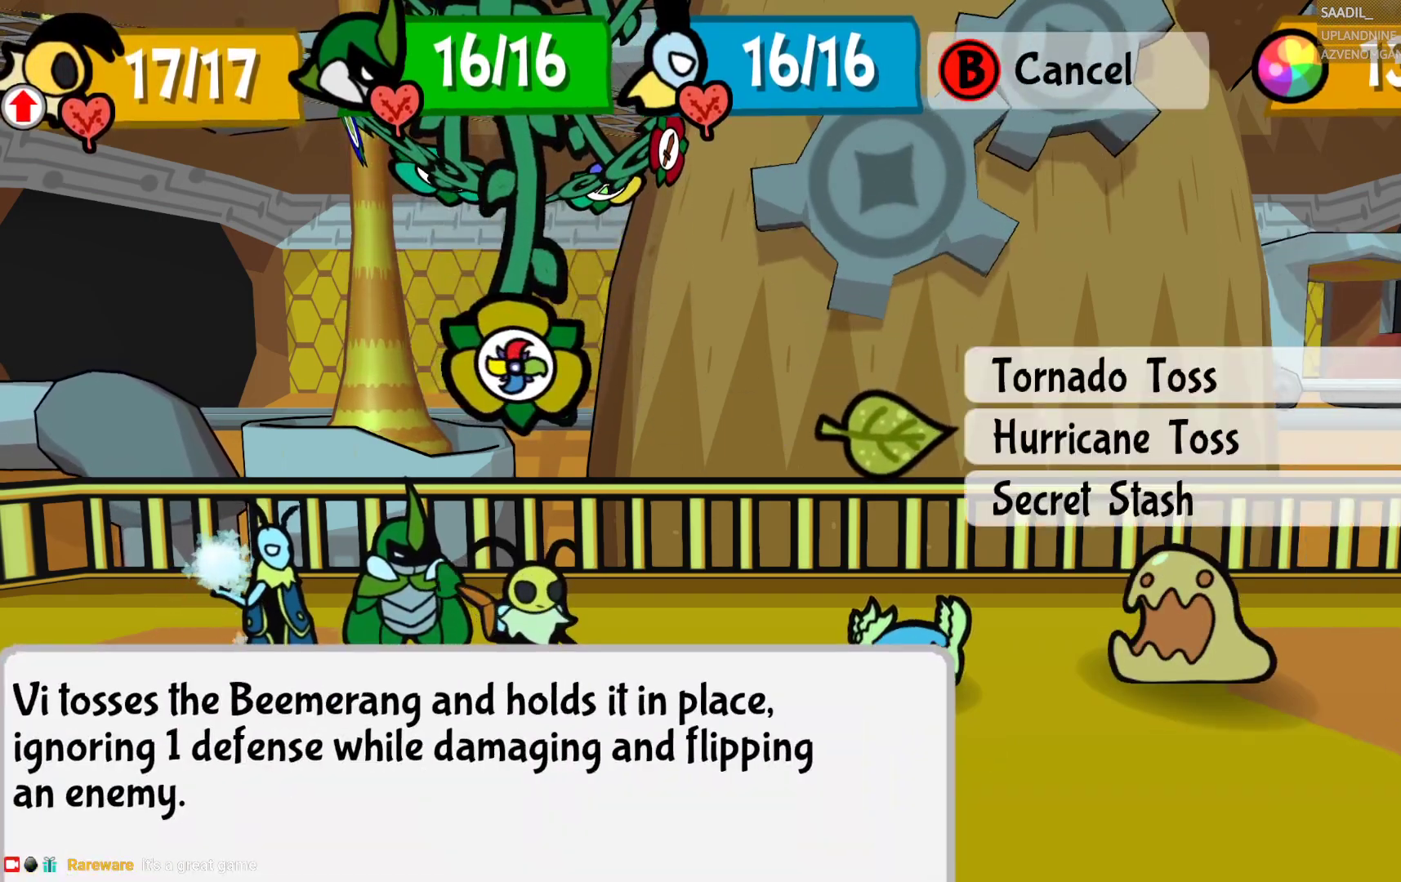
{"buttons": [], "left_stick": "center", "right_stick": "center", "events": []}
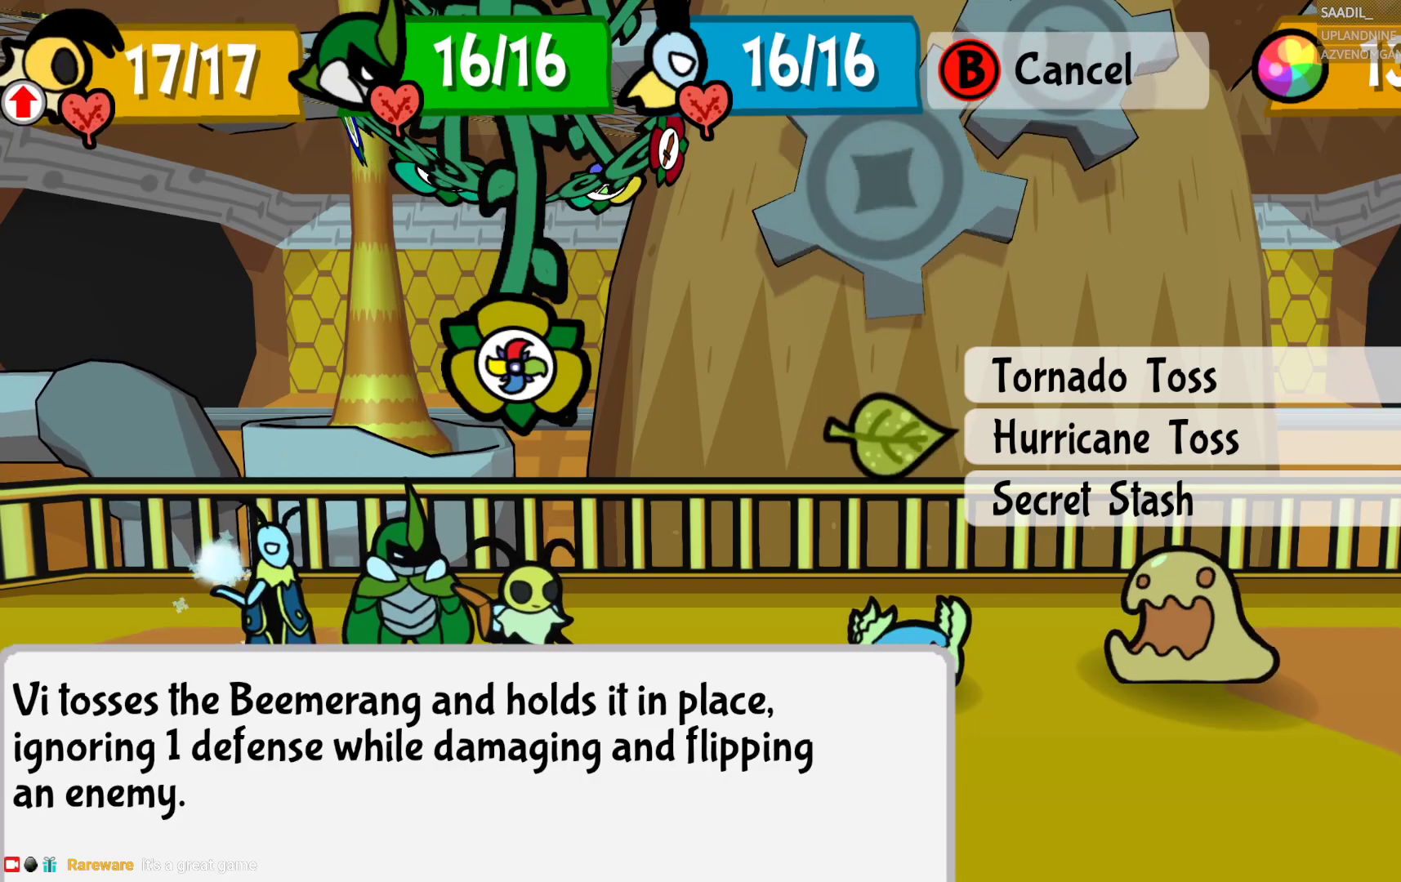
{"buttons": ["CIRCLE"], "left_stick": "center", "right_stick": "center", "events": [[500, "CIRCLE", "down"]]}
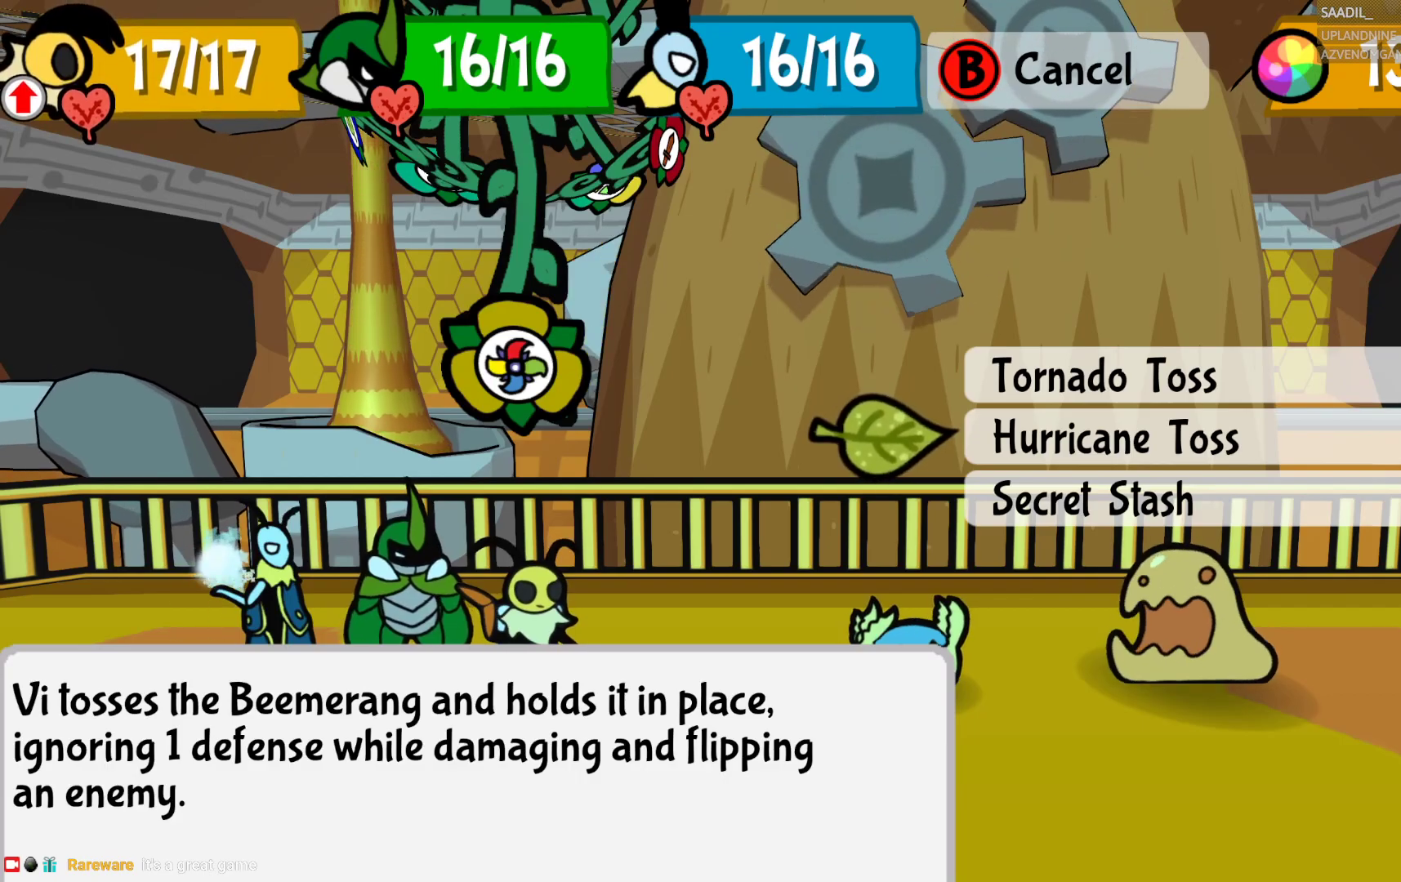
{"buttons": [], "left_stick": "center", "right_stick": "center", "events": [[100, "CIRCLE", "up"], [350, "left_stick", "right"], [500, "left_stick", "center"]]}
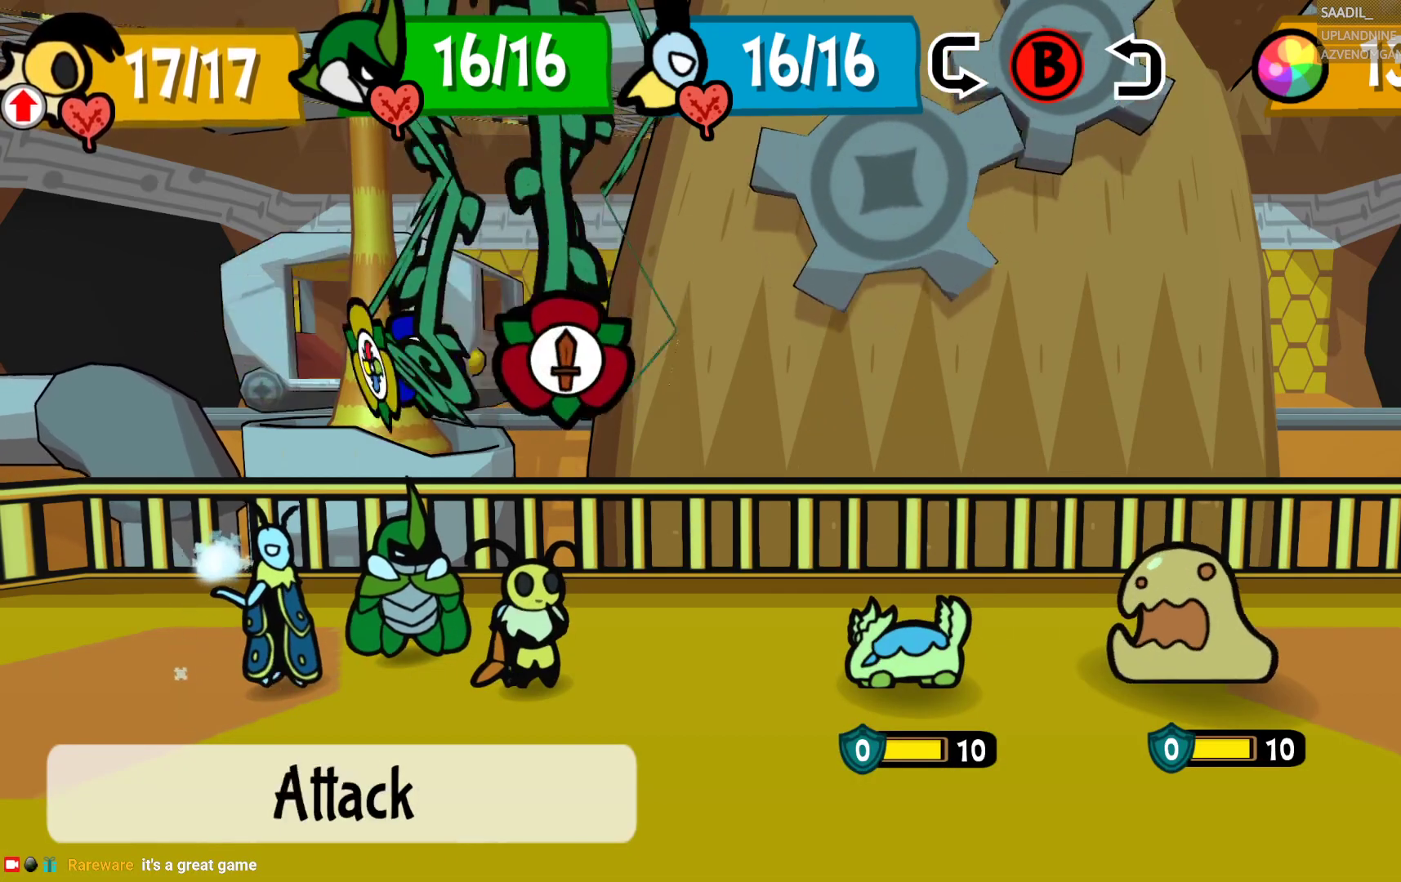
{"buttons": [], "left_stick": "center", "right_stick": "center", "events": [[300, "CROSS", "down"], [433, "CROSS", "up"]]}
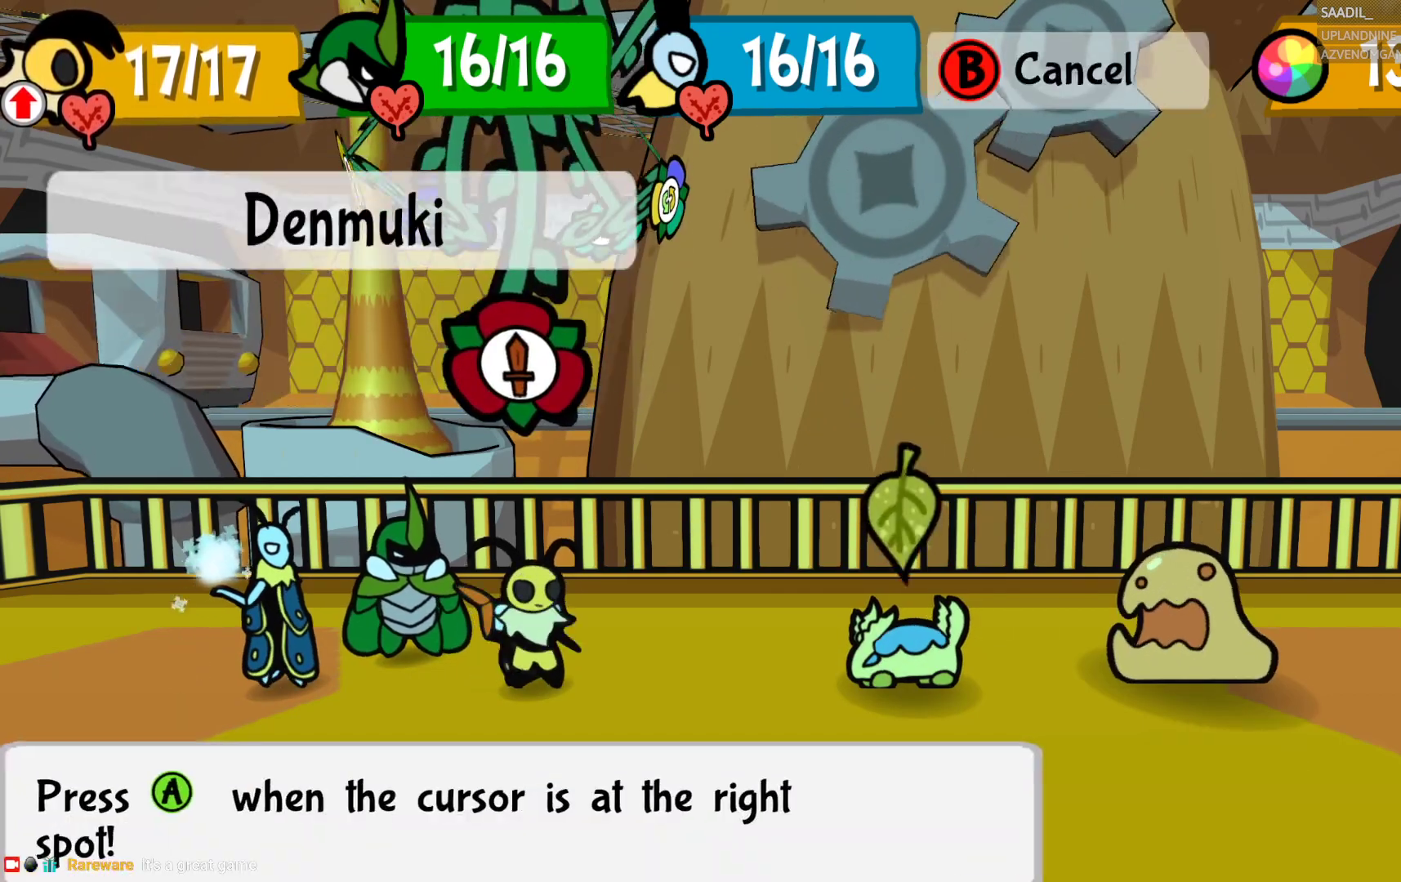
{"buttons": [], "left_stick": "center", "right_stick": "center", "events": [[217, "CROSS", "down"], [383, "CROSS", "up"]]}
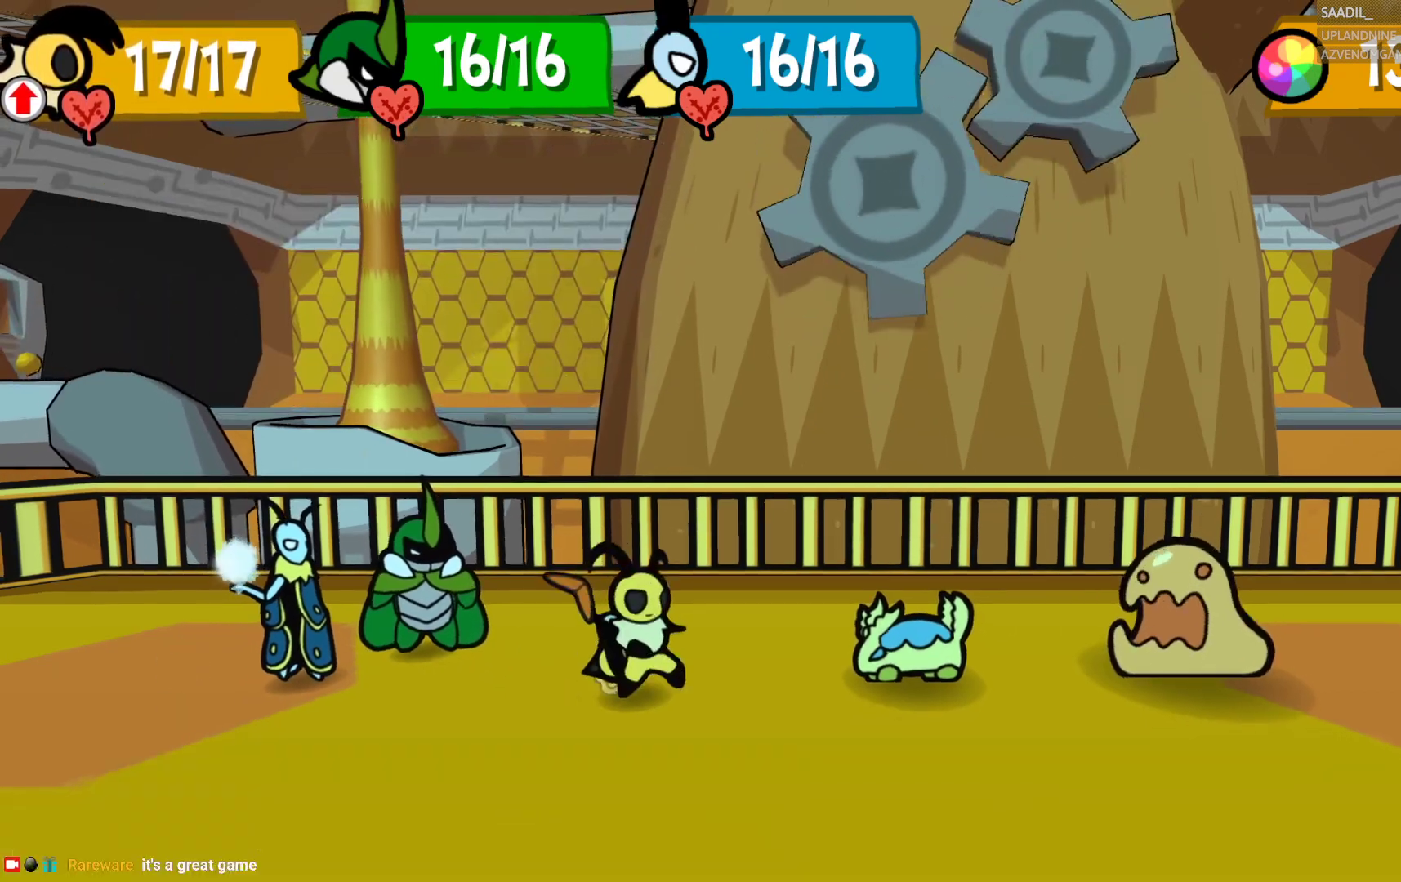
{"buttons": [], "left_stick": "center", "right_stick": "center", "events": []}
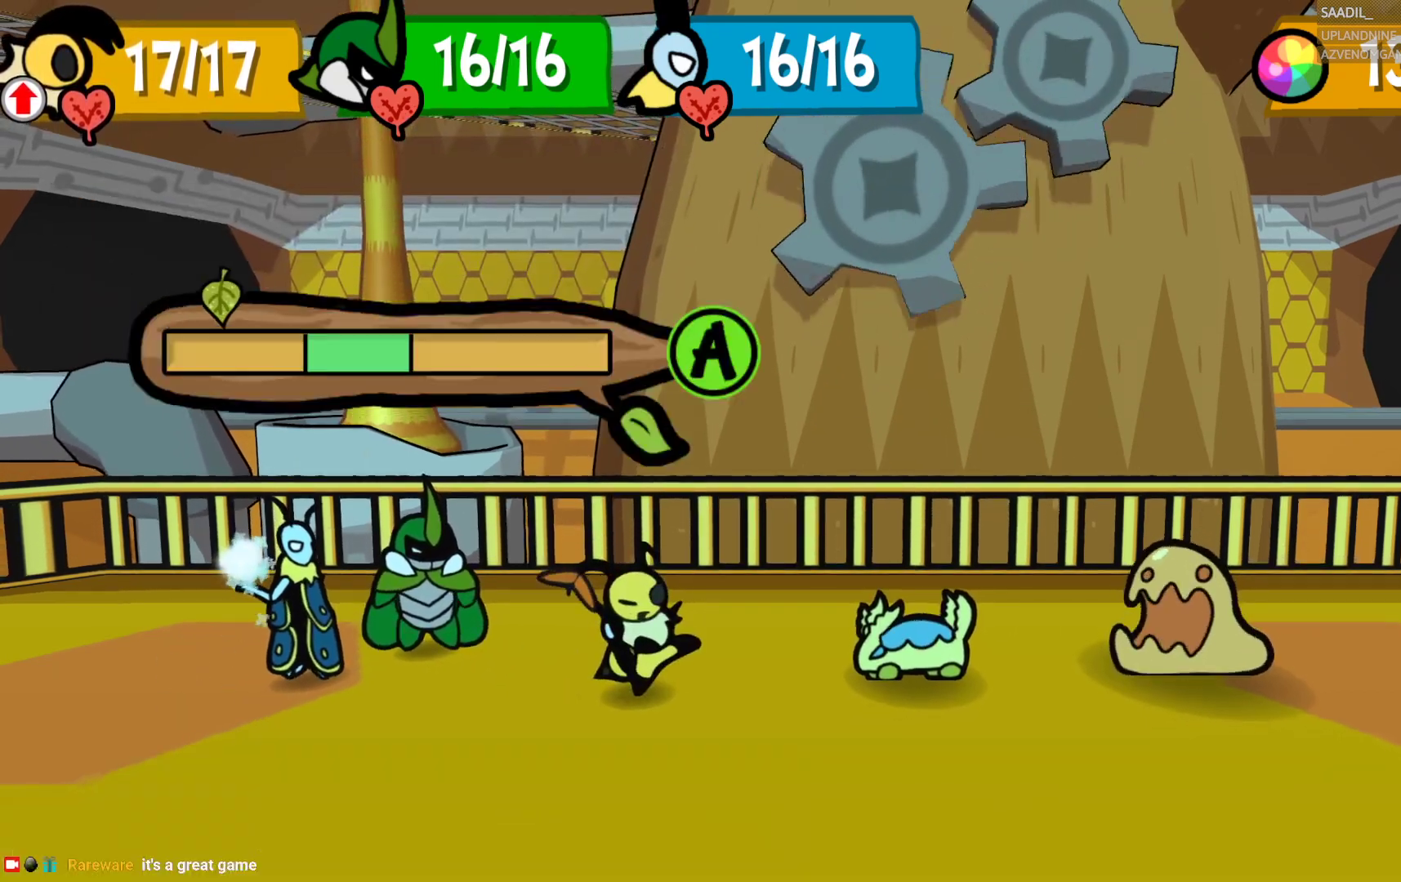
{"buttons": ["CROSS"], "left_stick": "center", "right_stick": "center", "events": [[217, "CROSS", "down"]]}
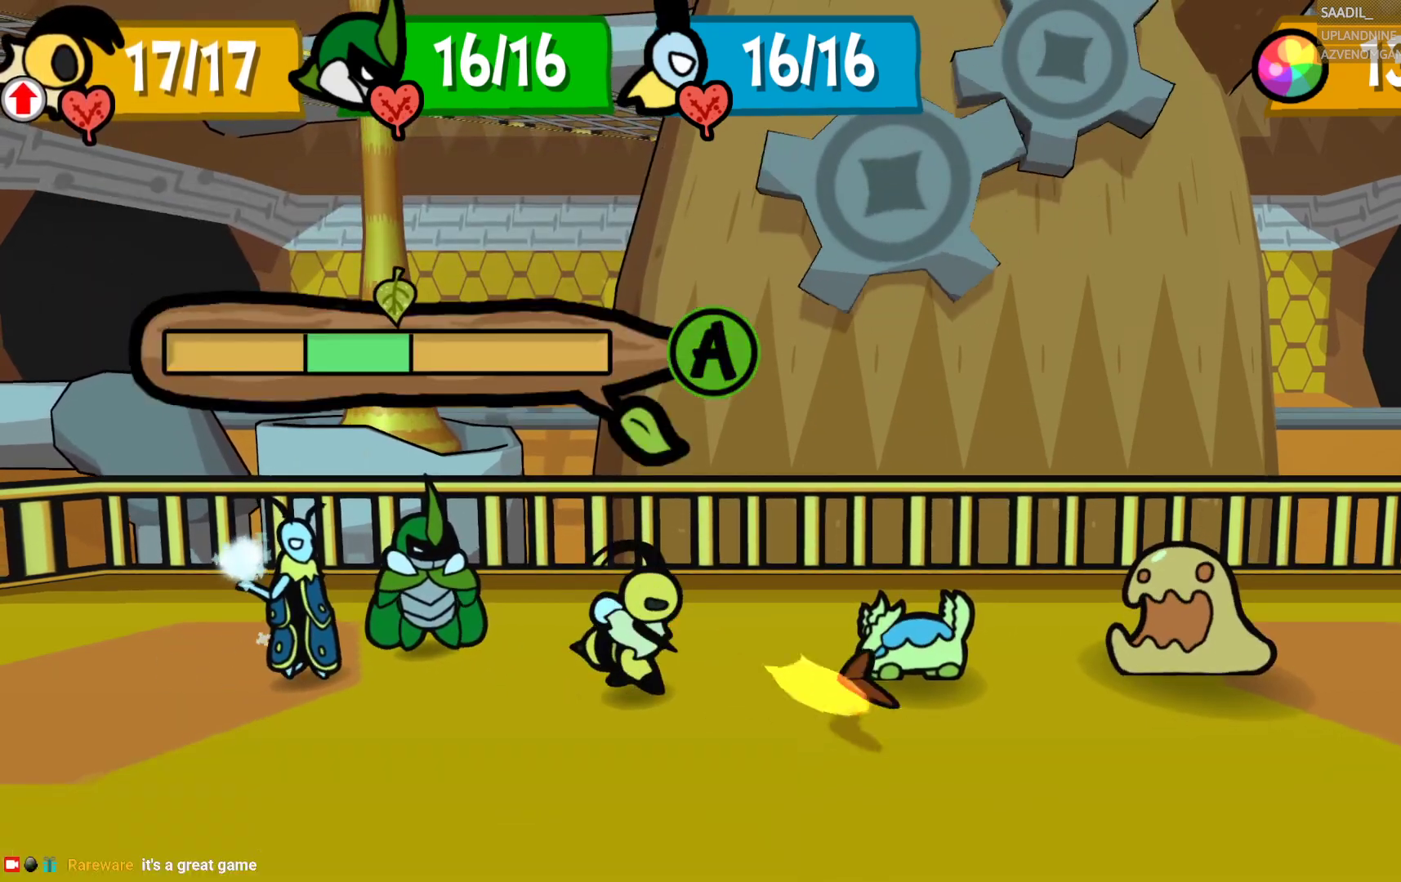
{"buttons": ["CROSS"], "left_stick": "center", "right_stick": "center", "events": []}
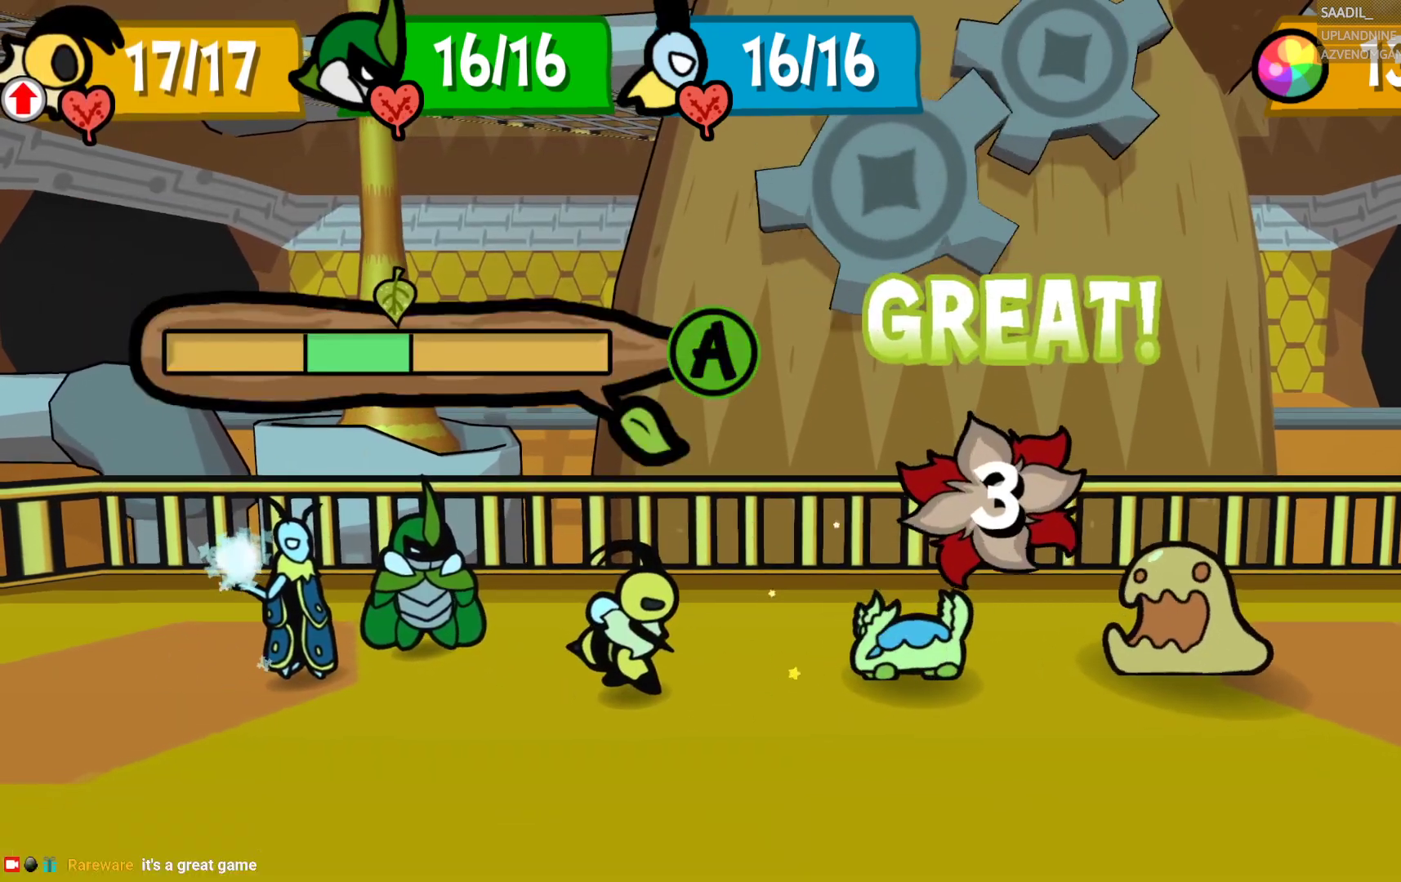
{"buttons": [], "left_stick": "center", "right_stick": "center", "events": [[333, "CROSS", "up"]]}
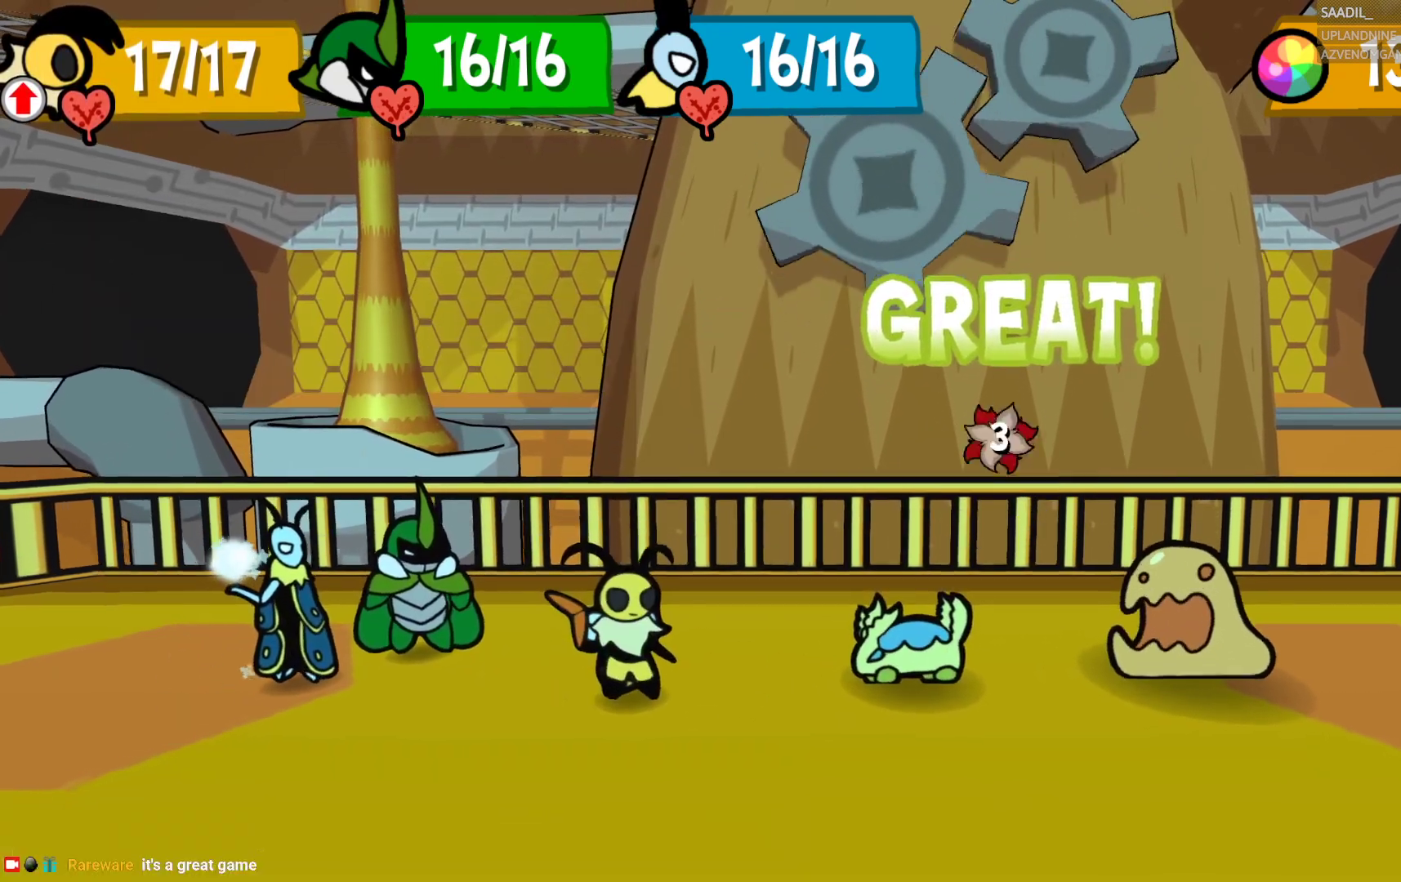
{"buttons": [], "left_stick": "center", "right_stick": "center", "events": []}
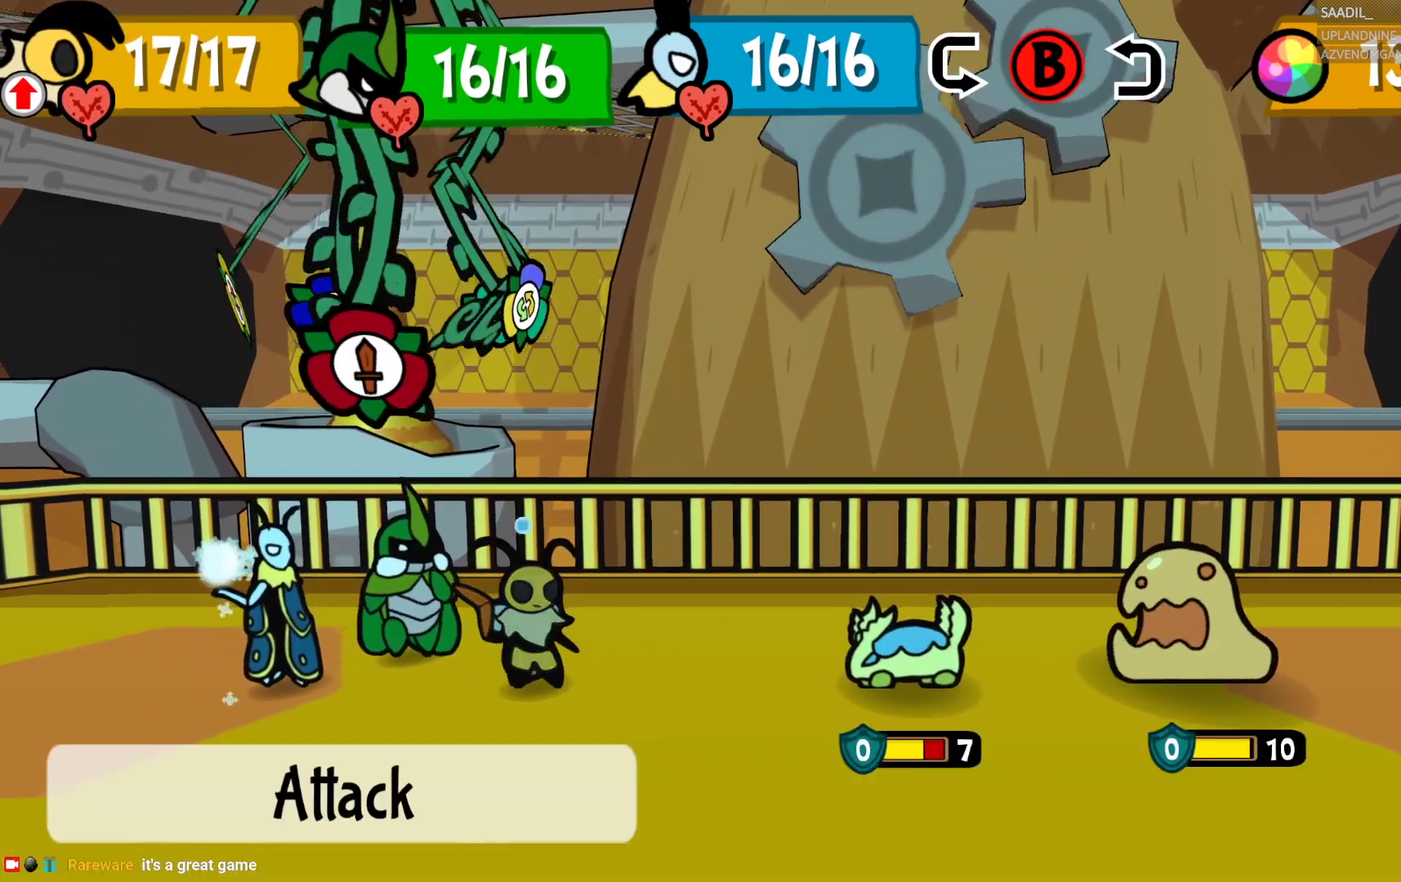
{"buttons": ["CROSS"], "left_stick": "center", "right_stick": "center", "events": [[467, "CROSS", "down"]]}
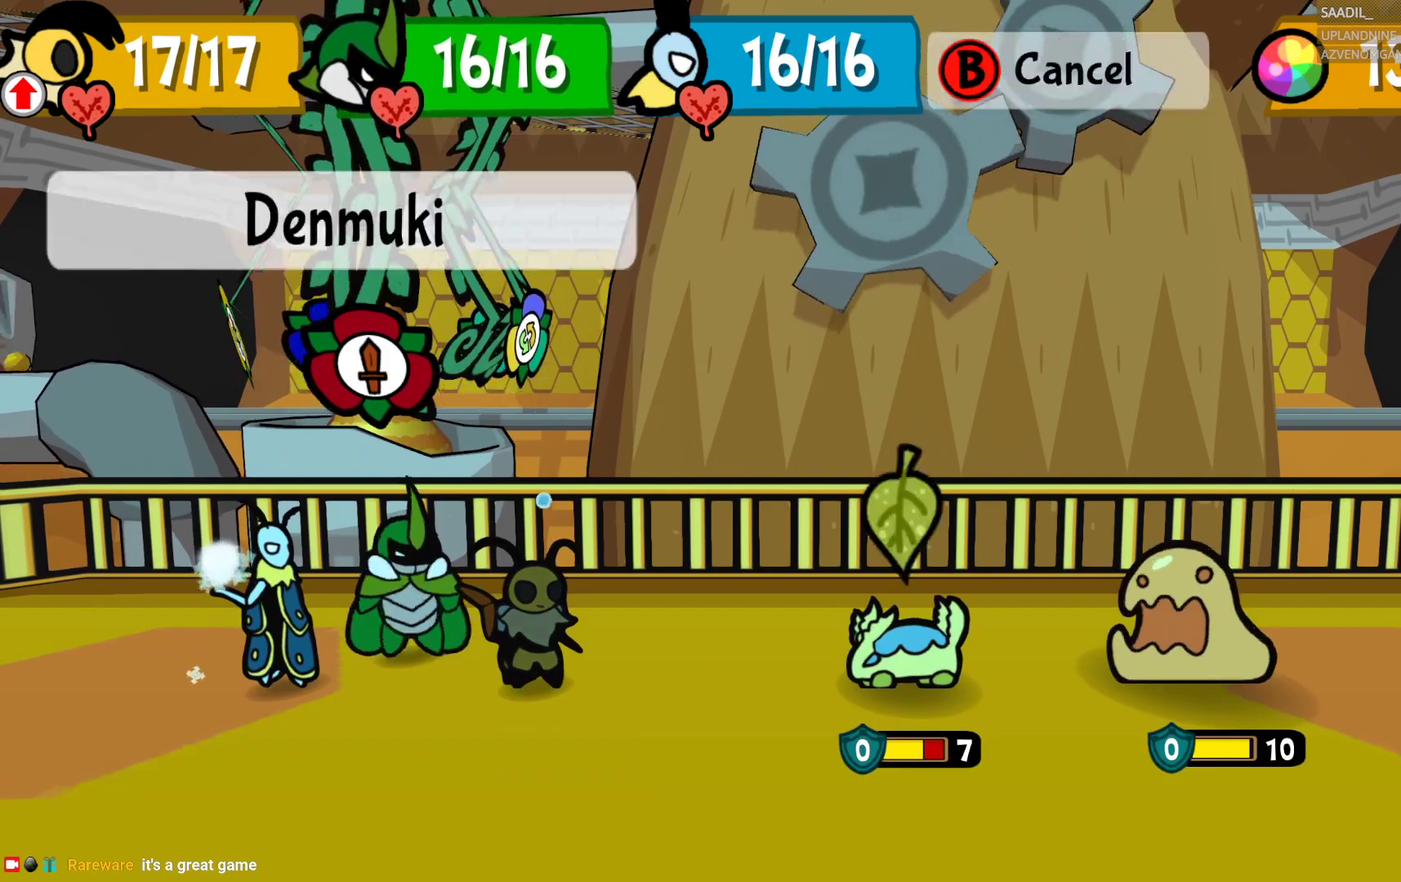
{"buttons": [], "left_stick": "down", "right_stick": "center", "events": [[117, "CROSS", "up"], [383, "CROSS", "down"], [467, "left_stick", "down"], [483, "CROSS", "up"]]}
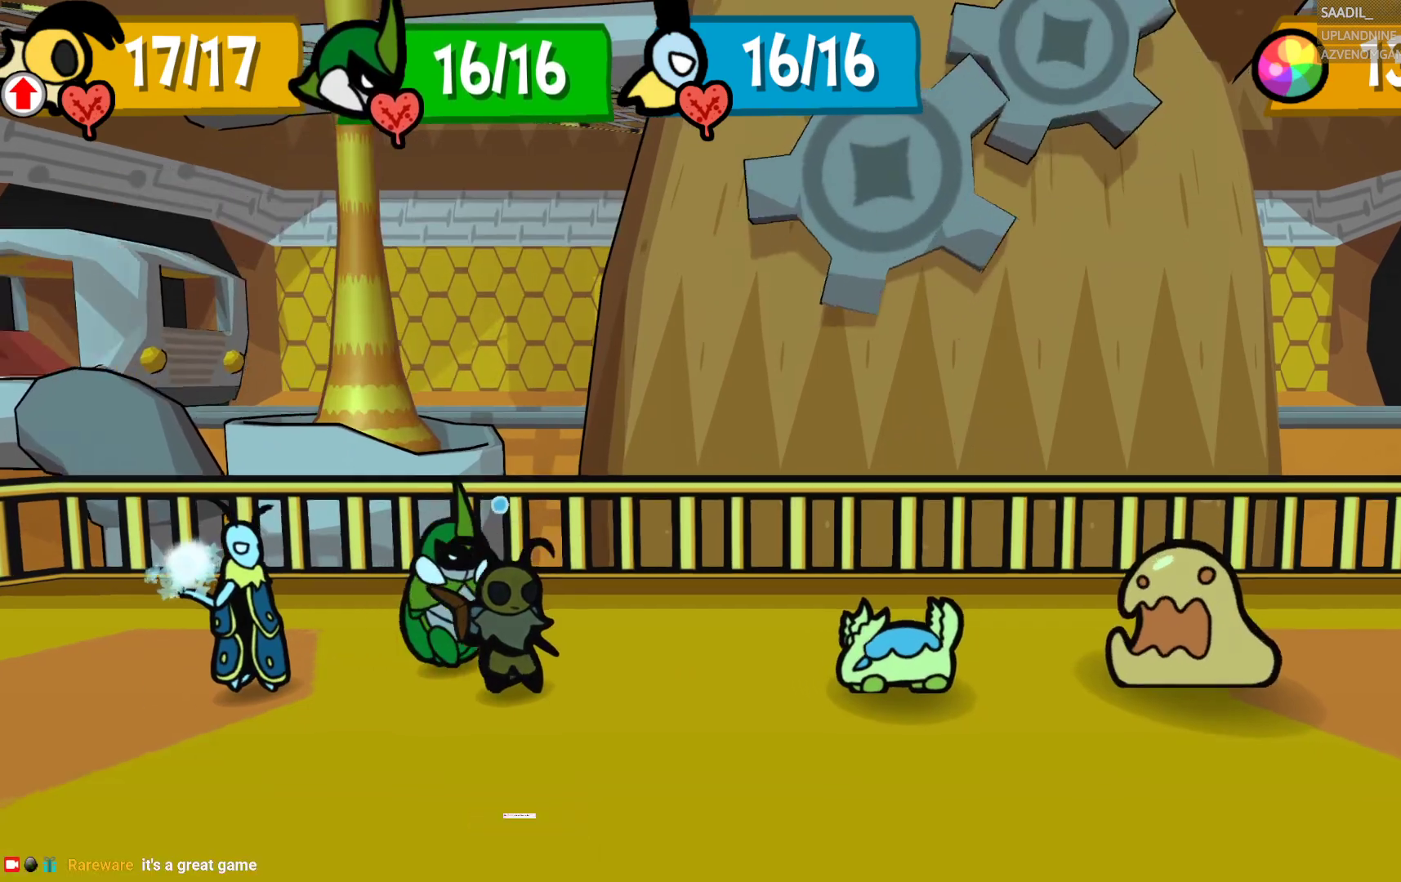
{"buttons": [], "left_stick": "down", "right_stick": "center", "events": []}
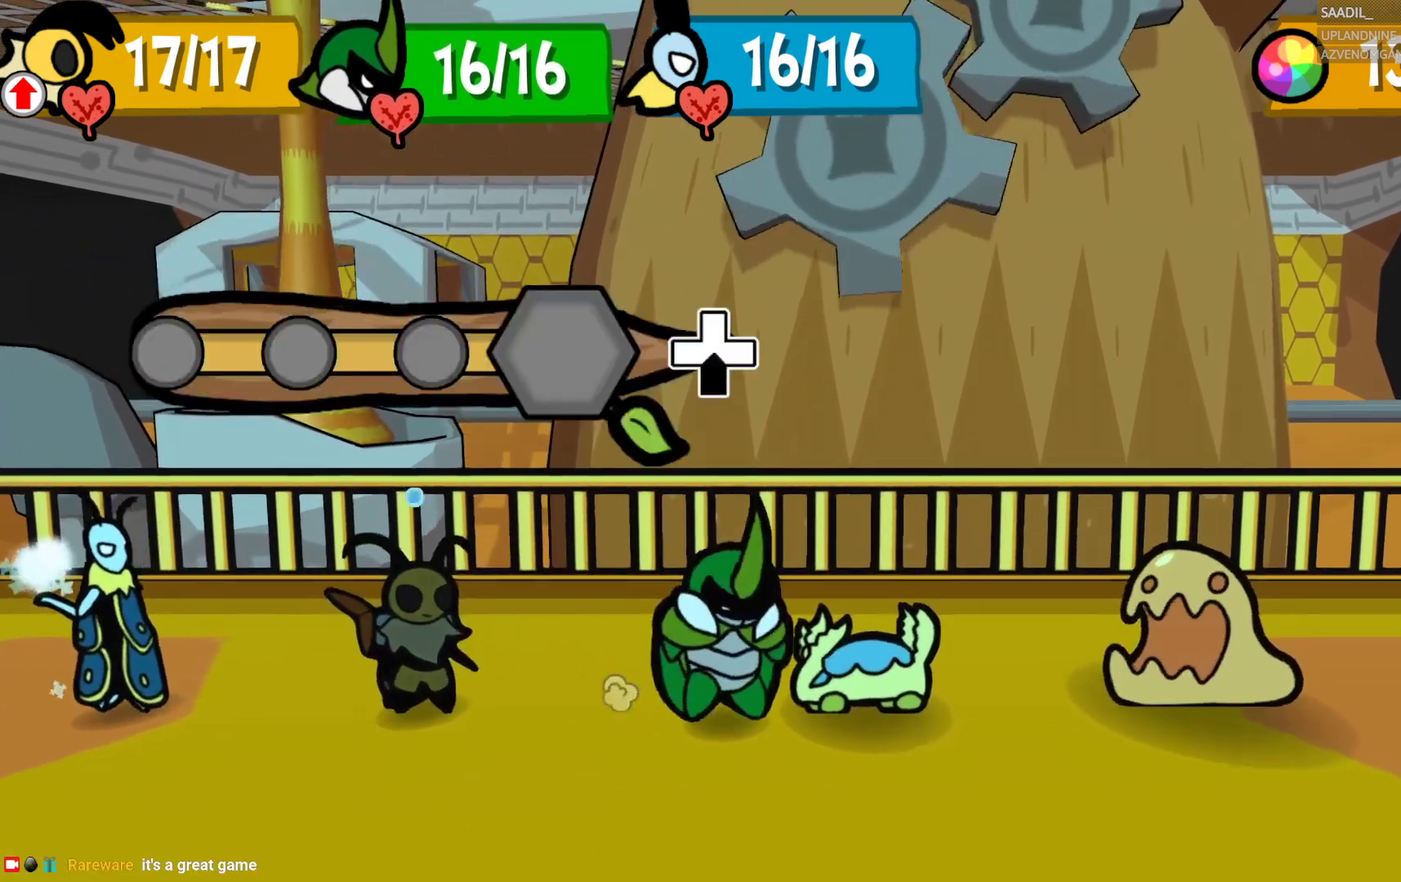
{"buttons": [], "left_stick": "down", "right_stick": "center", "events": []}